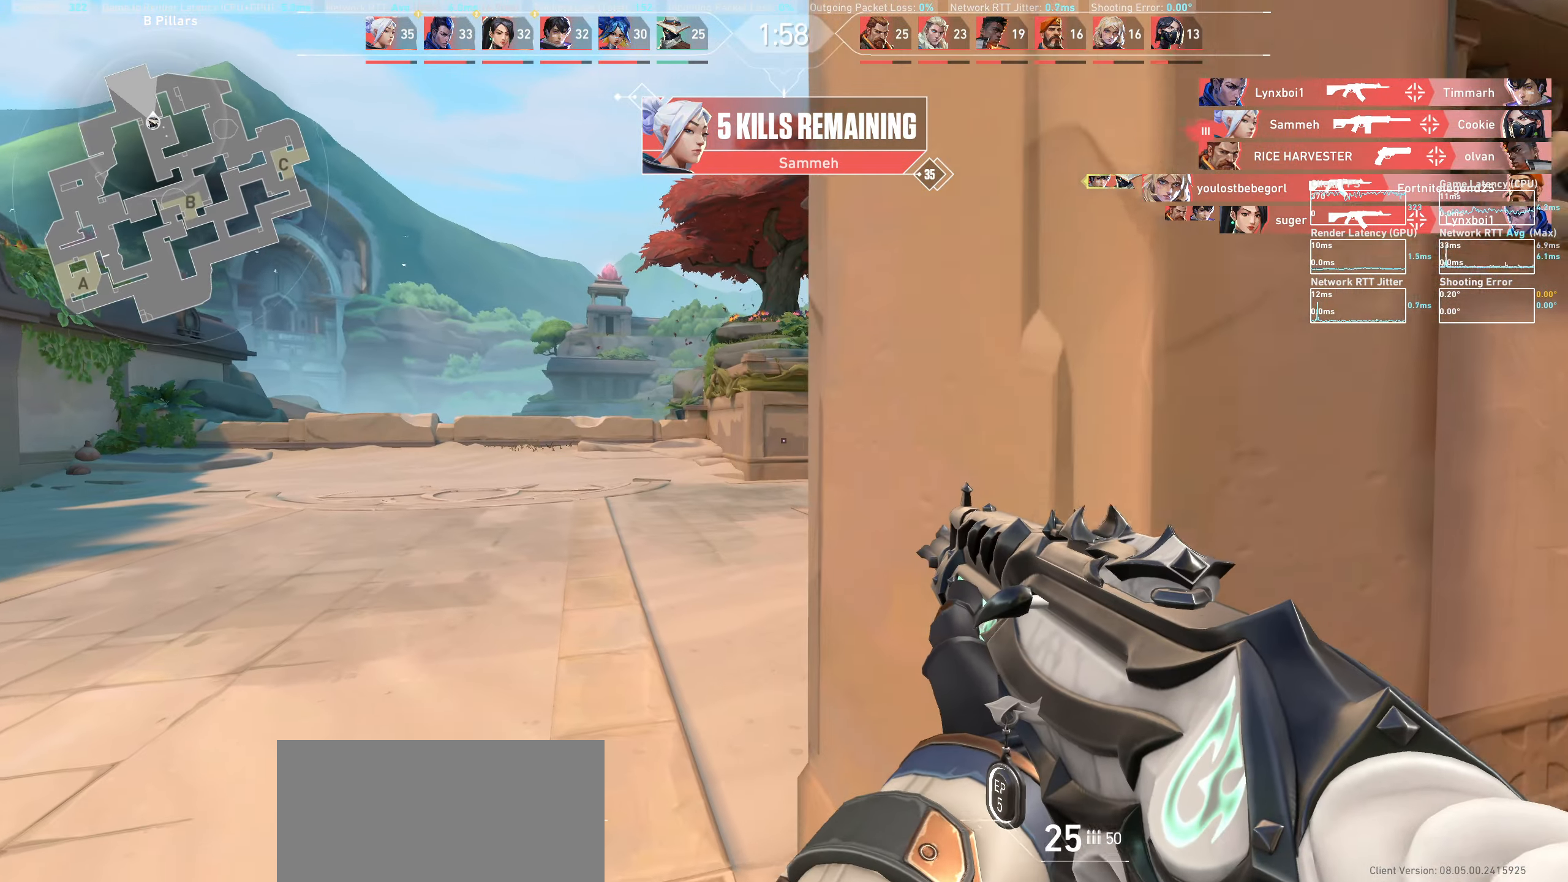
Gameplay with keyboard and mouse; each line is a JSON object with the keys and mouse buttons held at the frame after it. "events" lists presses ("down") and releases ("up") of "a", "ctrl", "d", "e", "q", "s", "shift", "space", "w", "mouse_left", "mouse_wheel", "mouse_right", "mouse_mb4" and "mouse_mb5" between this image and that frame as [ms after this image, input, new state], when the widget could be followed in between. "mouse_left", "mouse_wheel", "mouse_right", "mouse_mb4", "mouse_mb5" = the "left", "wheel", "right", "mb4", "mb5" buttons of the "mouse" list. No other keys are recorded. "wheel" means that the mouse wheel is clicked or scrolled. Mouse movement is not recorded.
{"keys": ["a", "w"], "mouse": [], "events": [[67, "a", "down"], [133, "w", "down"], [267, "w", "up"], [300, "a", "up"], [450, "a", "down"], [483, "w", "down"]]}
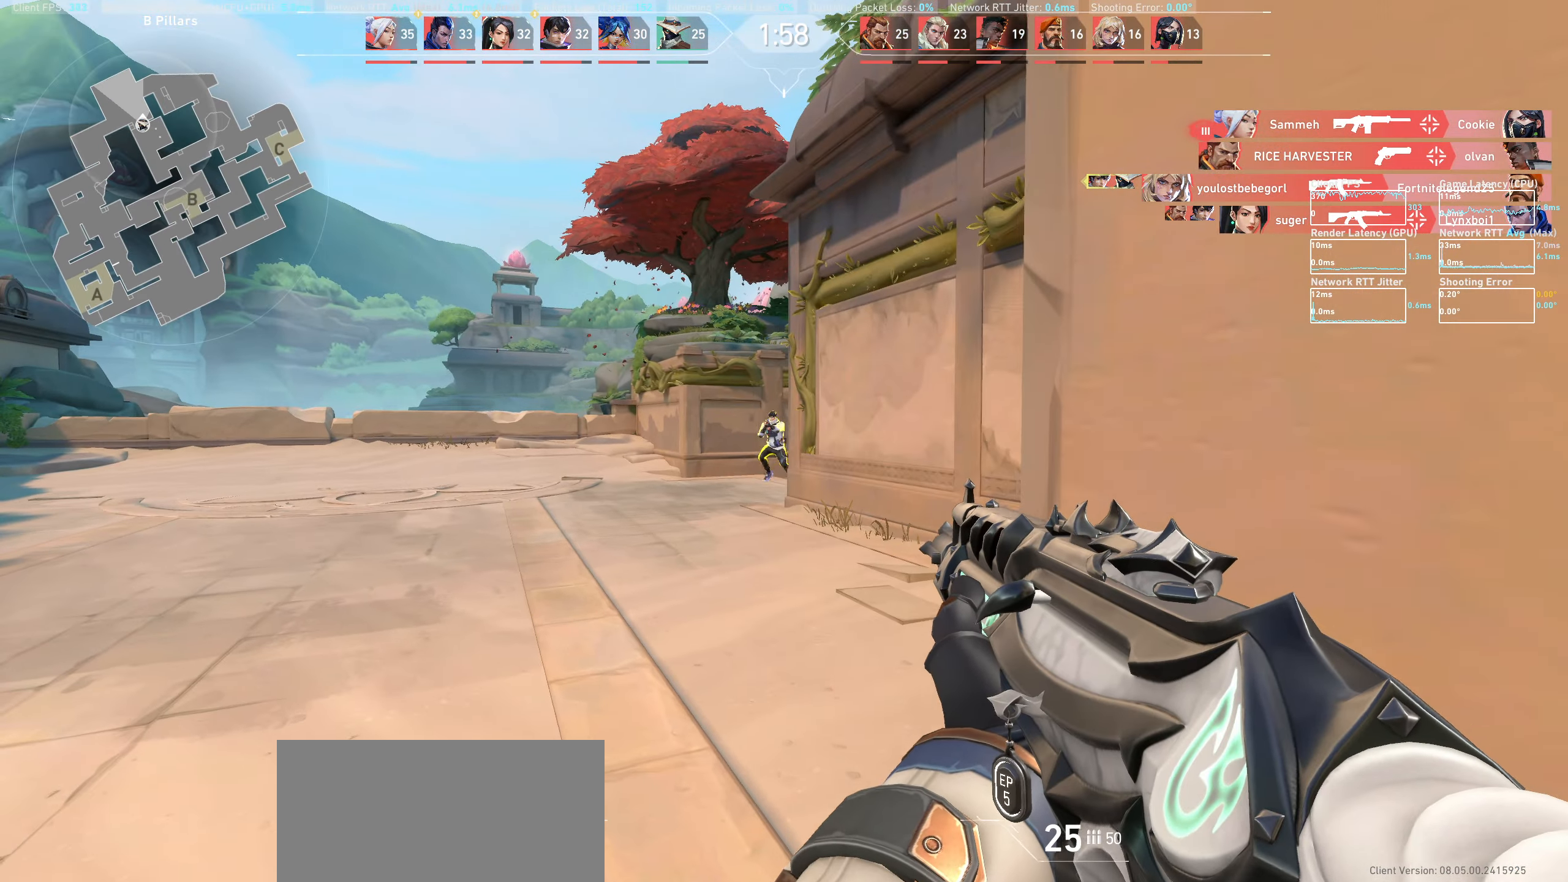
{"keys": [], "mouse": [], "events": [[117, "a", "up"], [167, "w", "up"], [283, "d", "down"], [283, "mouse_left", "down"], [467, "d", "up"], [483, "mouse_left", "up"]]}
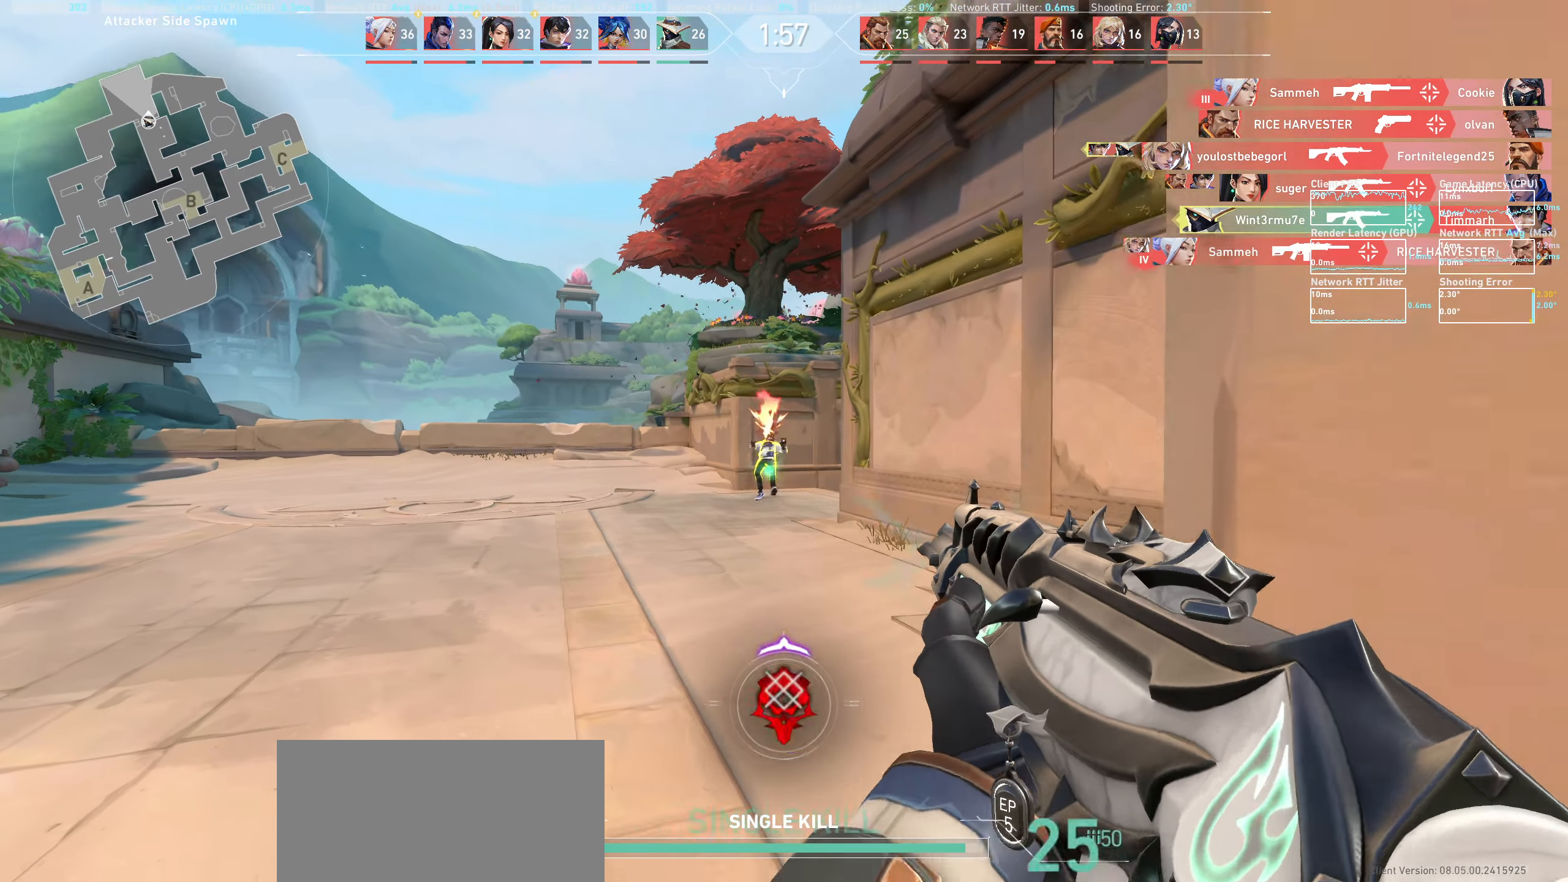
{"keys": ["a"], "mouse": [], "events": [[150, "a", "down"]]}
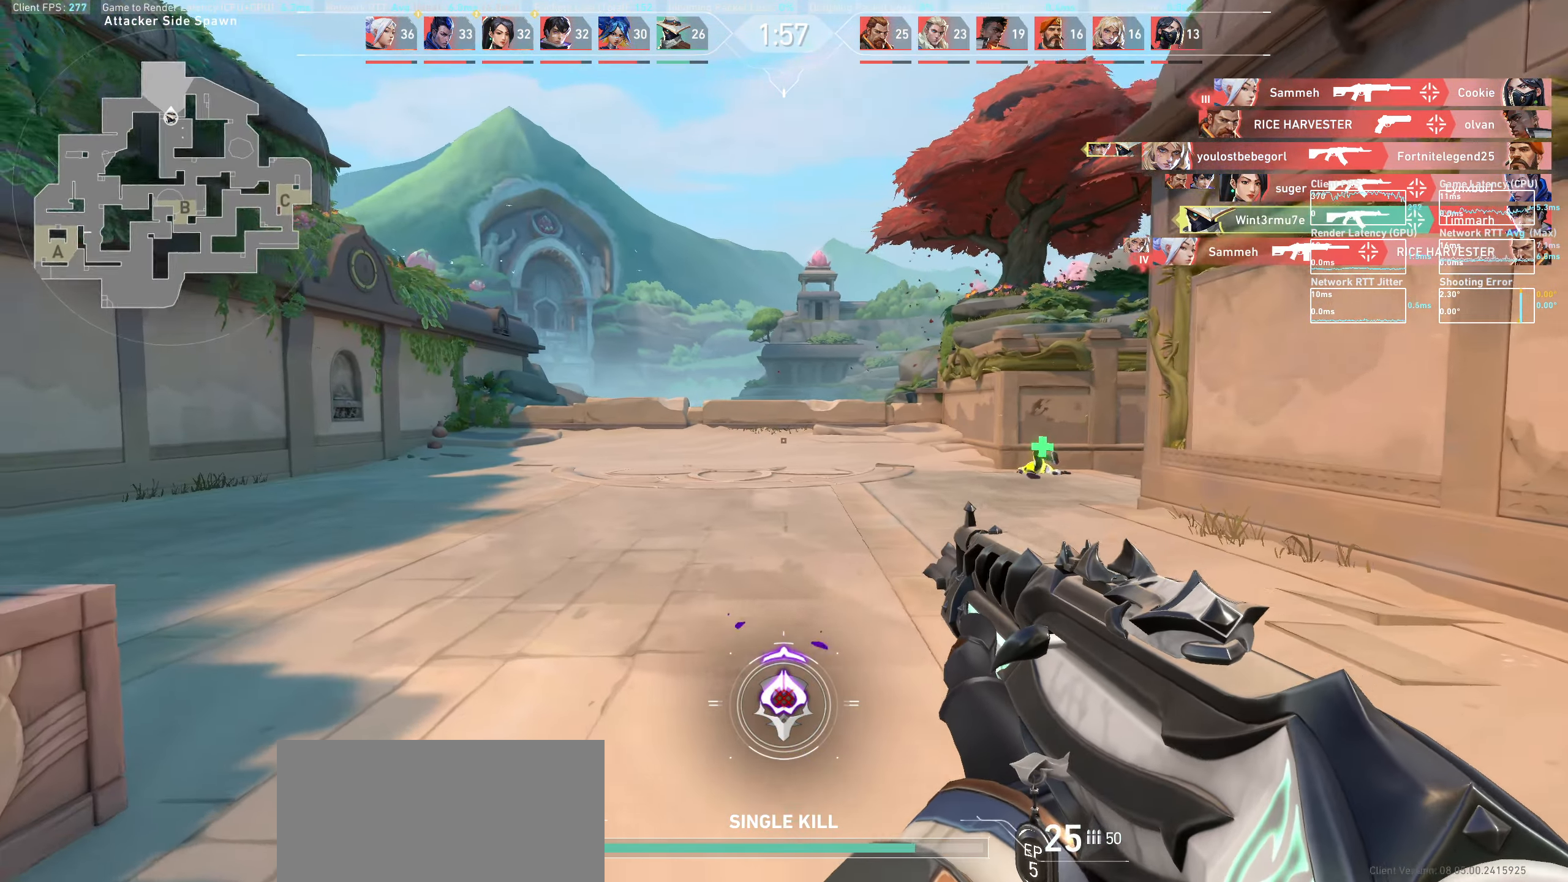
{"keys": ["a", "w"], "mouse": [], "events": [[383, "w", "down"]]}
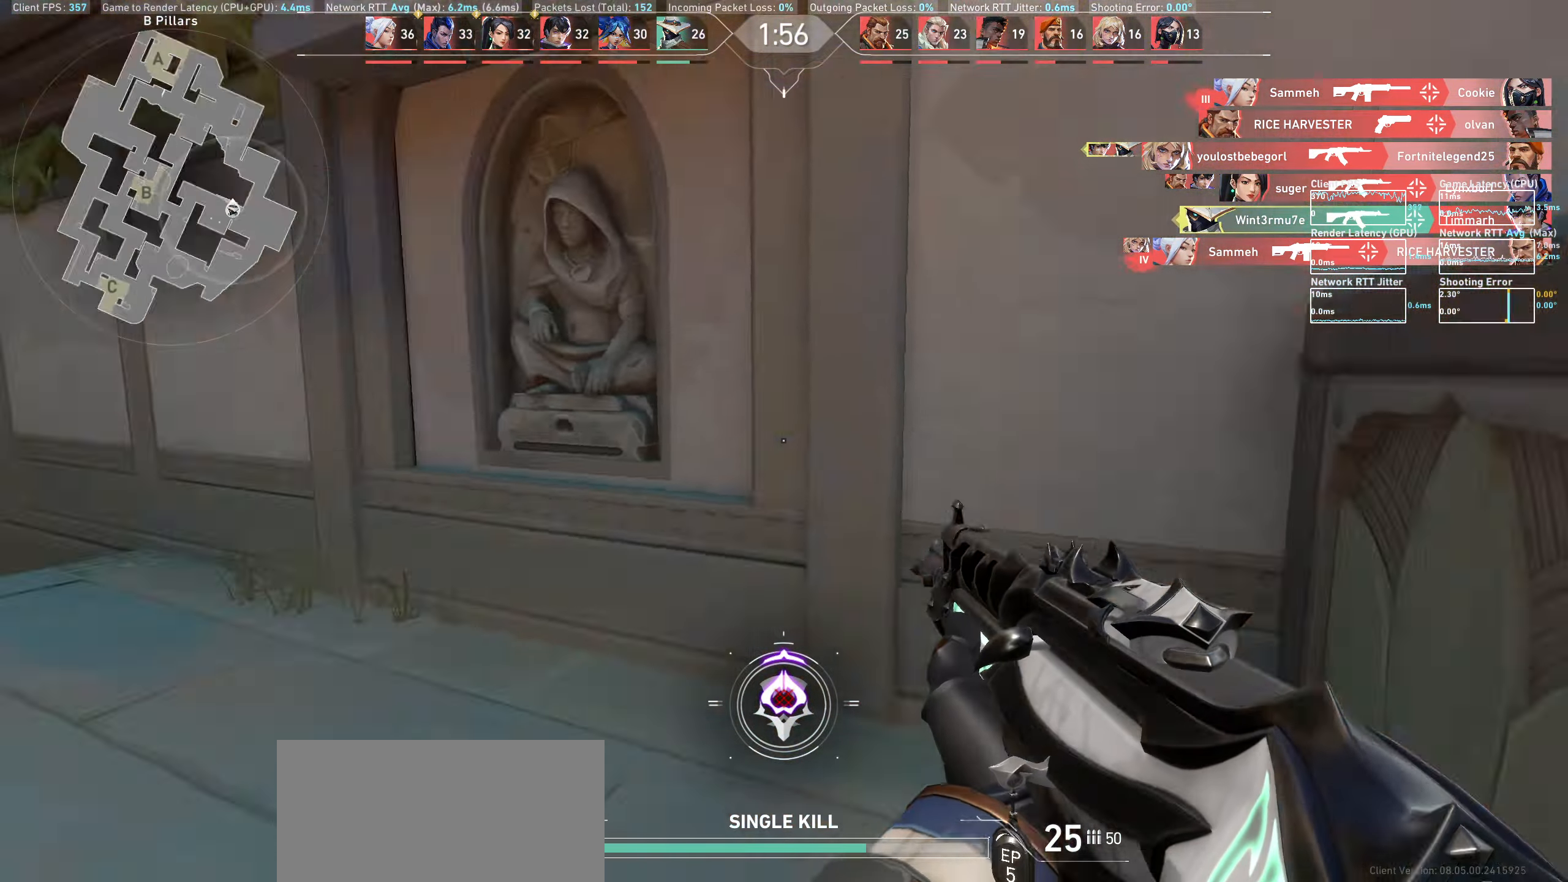
{"keys": ["w"], "mouse": [], "events": [[33, "a", "up"]]}
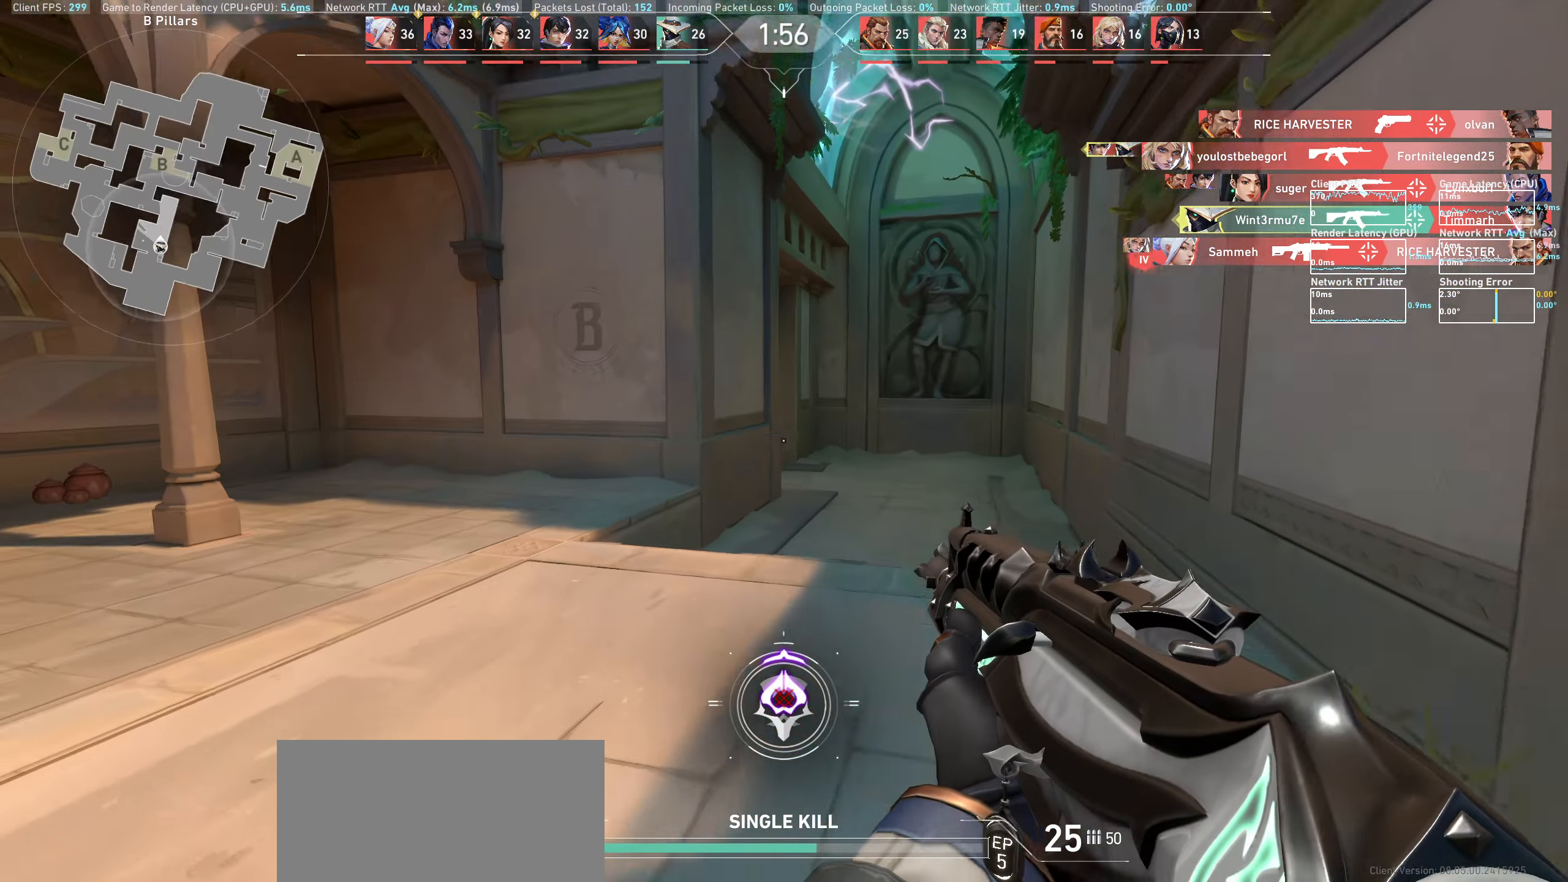
{"keys": ["w"], "mouse": [], "events": []}
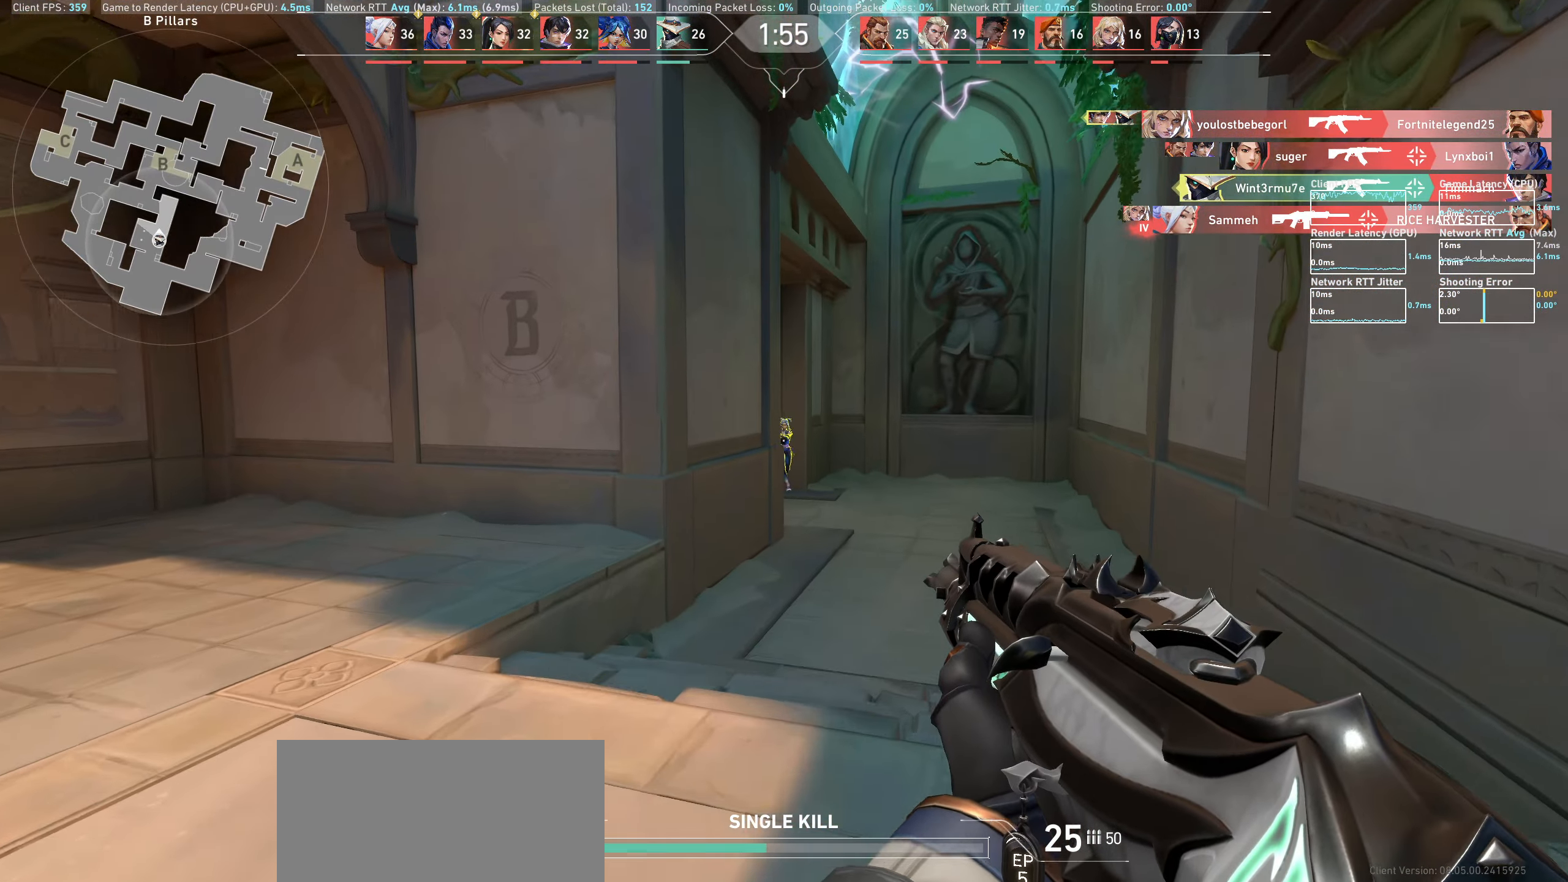
{"keys": [], "mouse": ["left"], "events": [[283, "d", "down"], [350, "w", "up"], [500, "d", "up"], [500, "mouse_left", "down"]]}
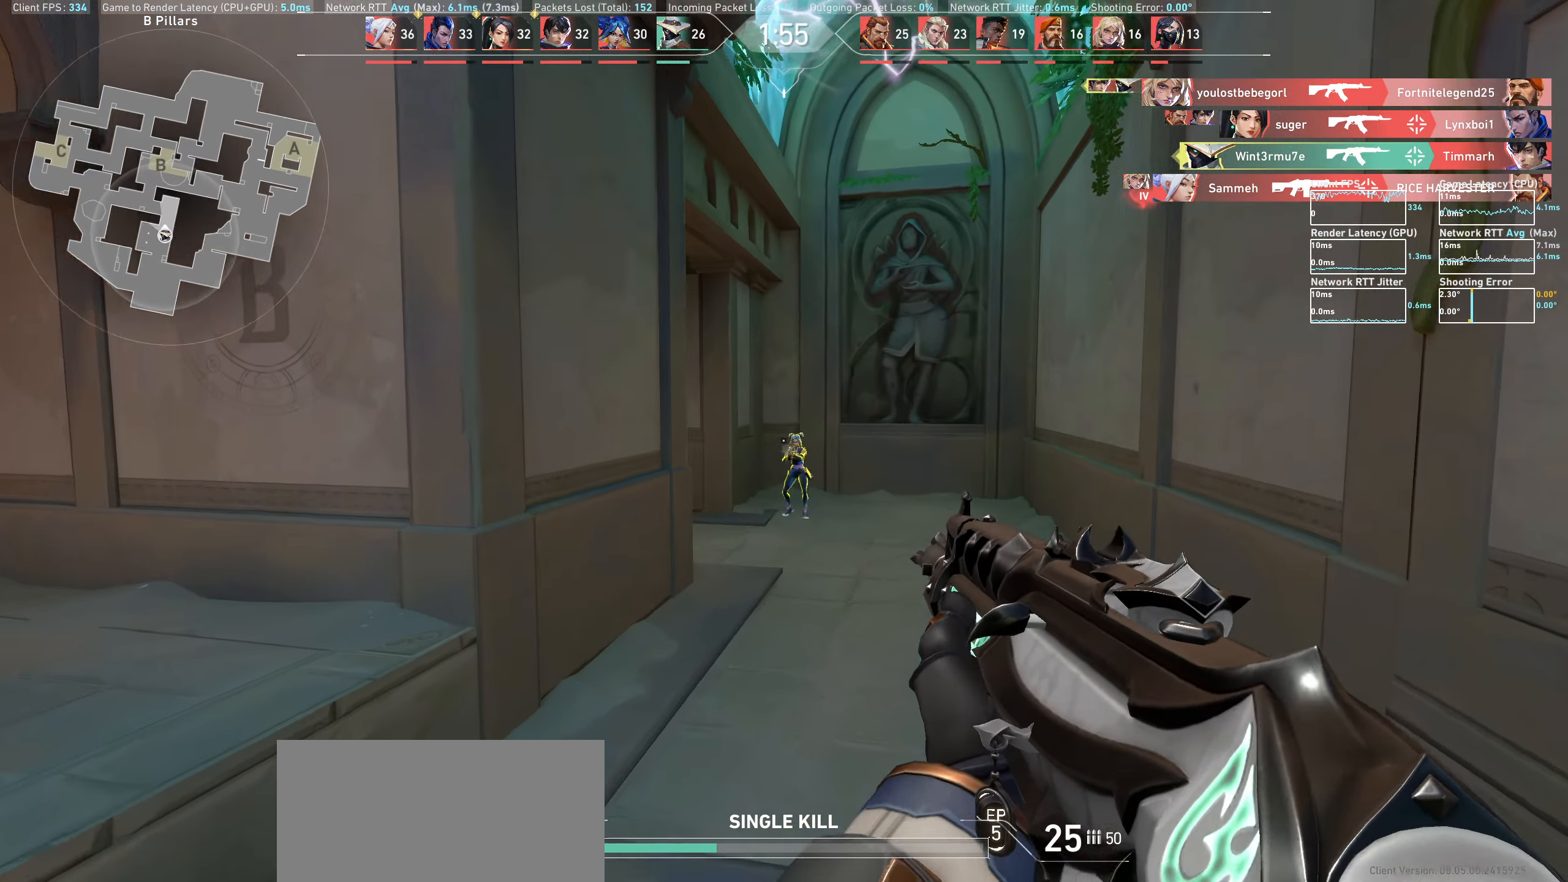
{"keys": ["d"], "mouse": ["left"], "events": [[100, "d", "down"], [217, "d", "up"], [217, "mouse_left", "up"], [383, "mouse_left", "down"], [433, "d", "down"]]}
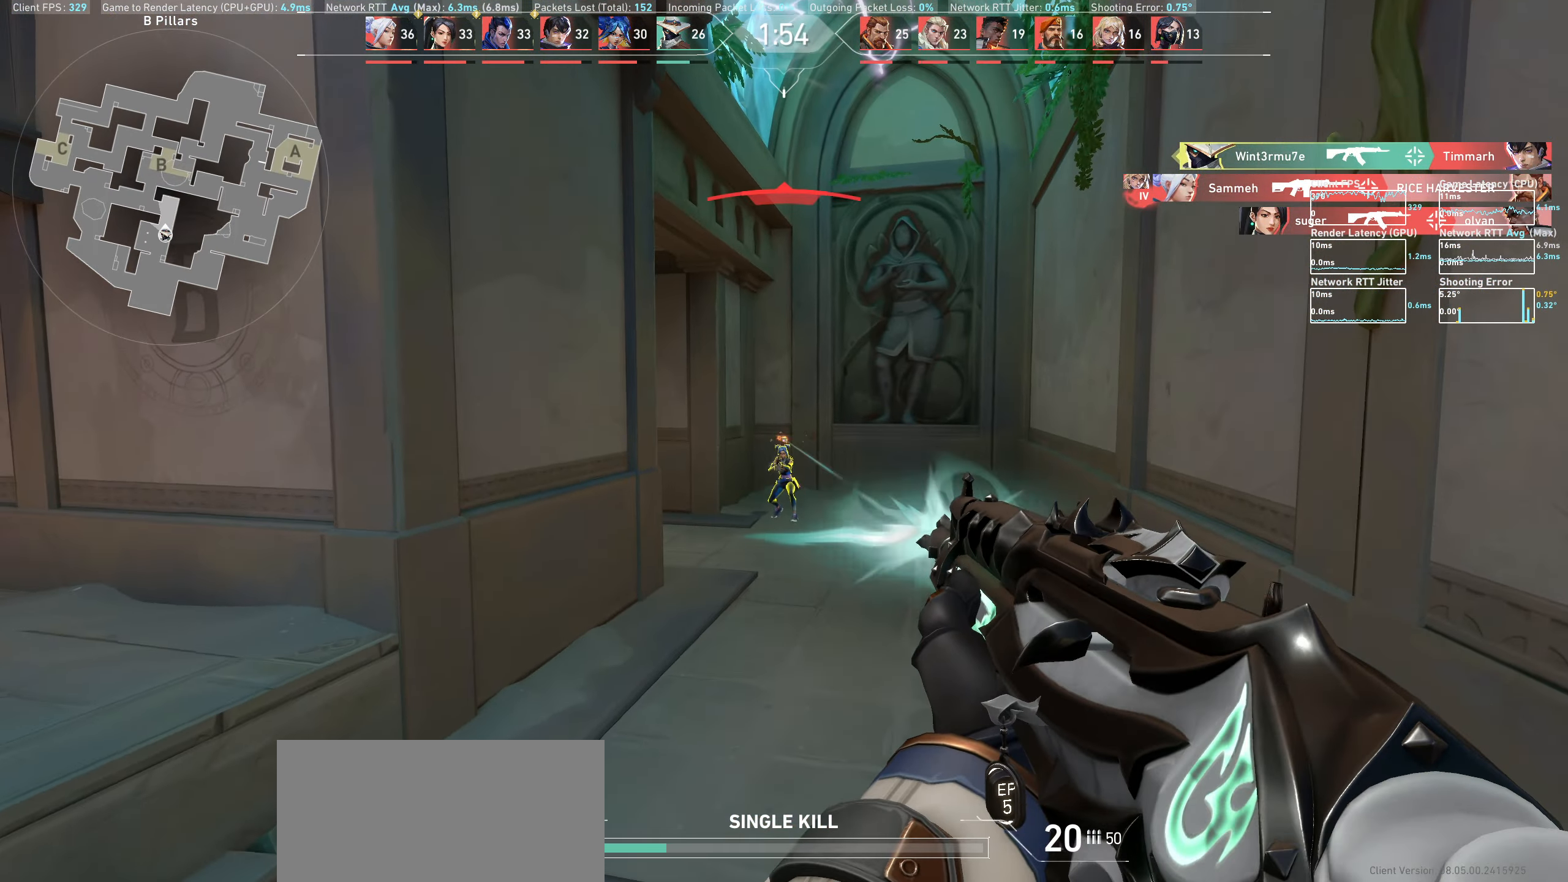
{"keys": [], "mouse": [], "events": [[33, "d", "up"], [67, "mouse_left", "up"], [233, "mouse_left", "down"], [400, "mouse_left", "up"]]}
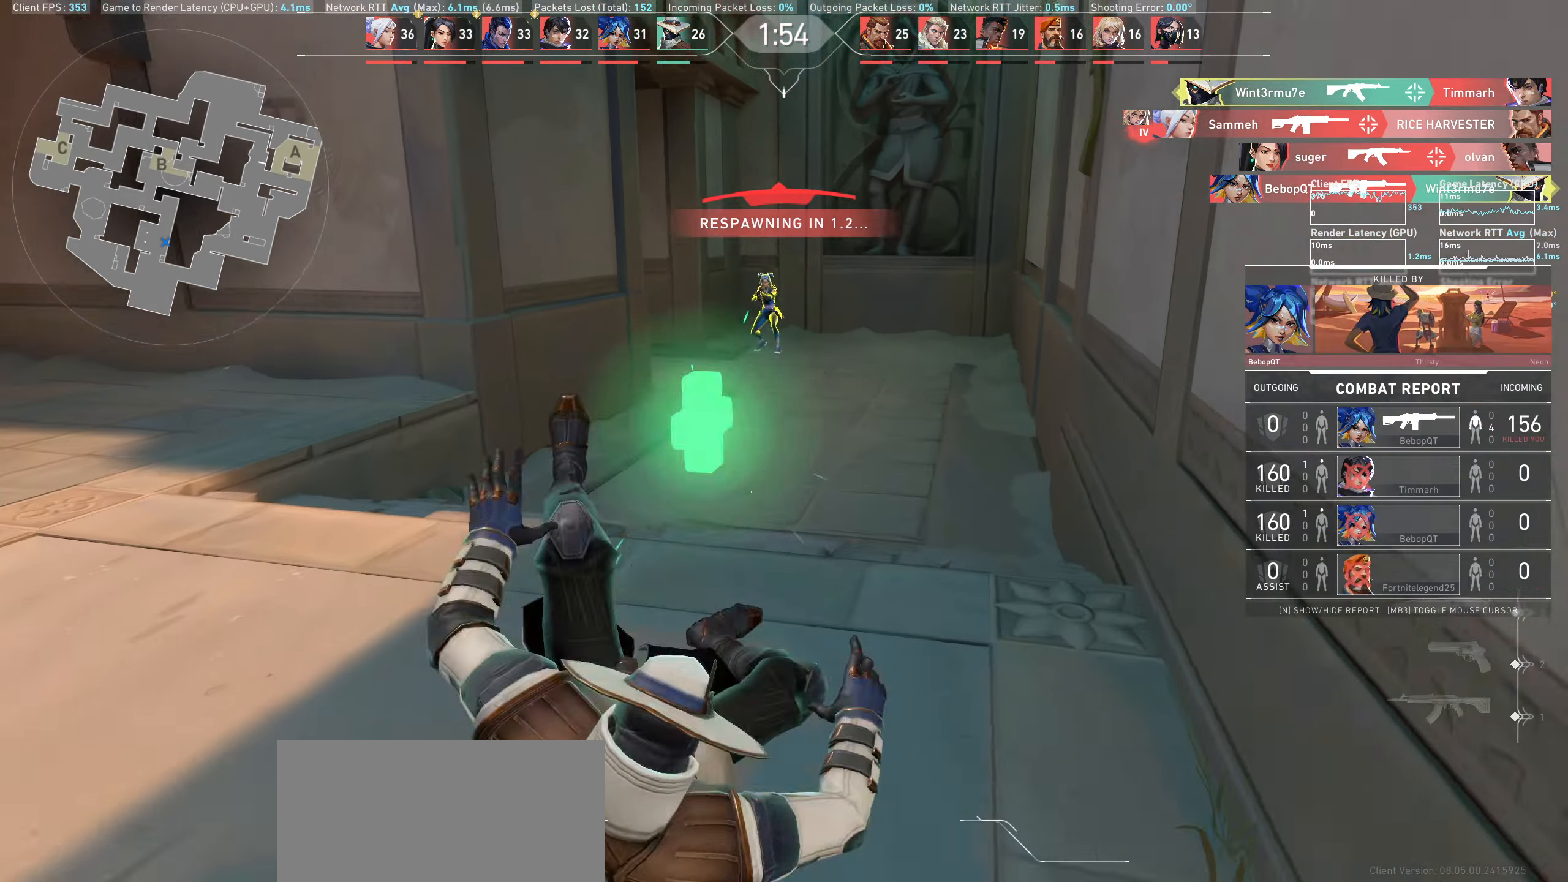
{"keys": [], "mouse": [], "events": []}
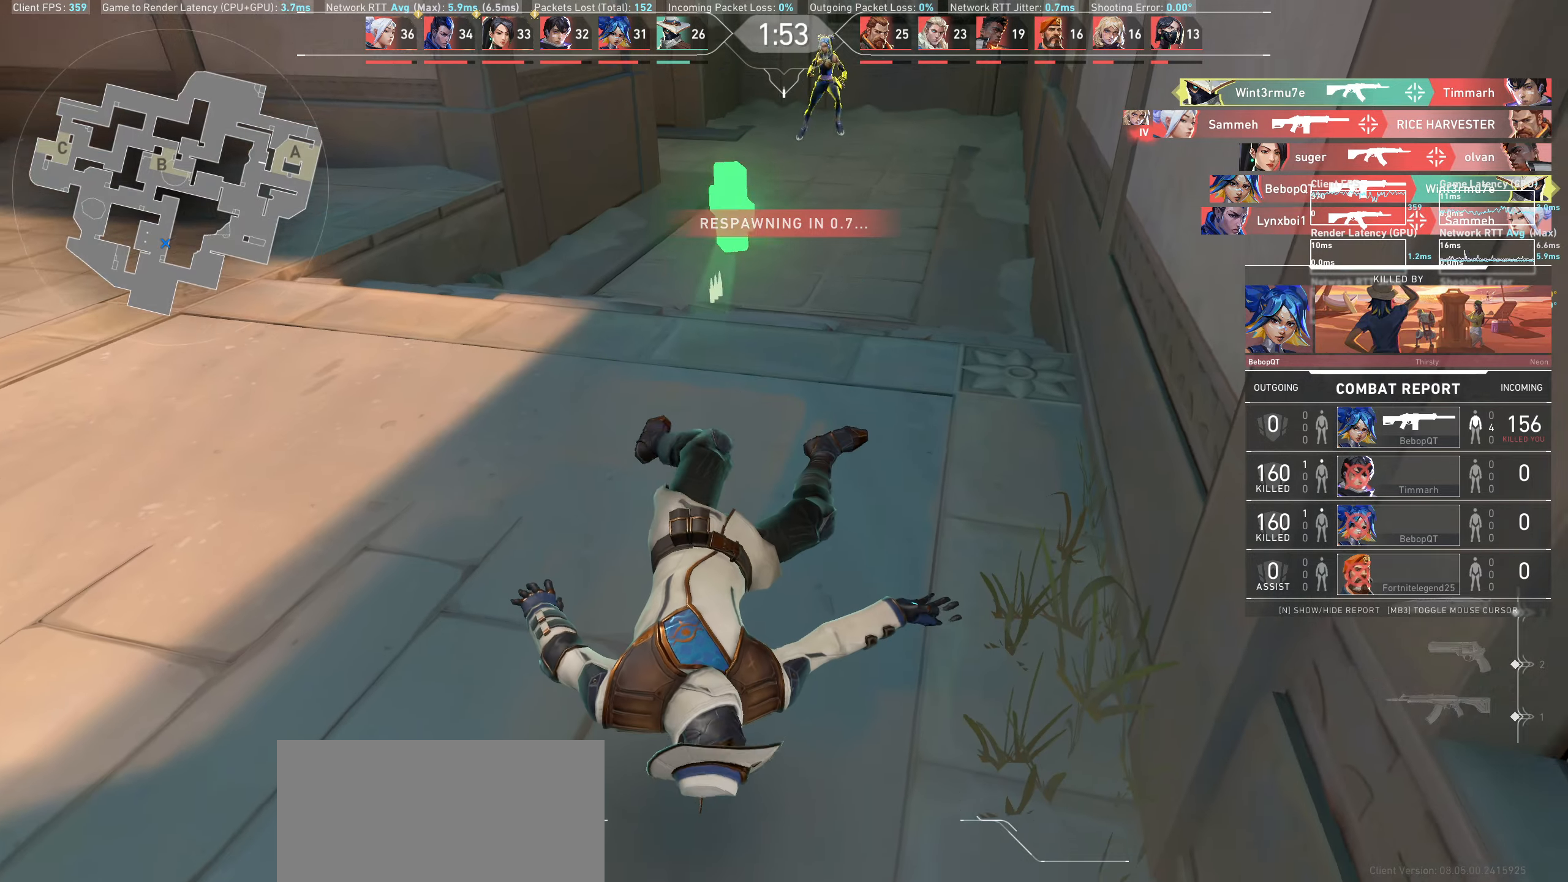
{"keys": [], "mouse": [], "events": []}
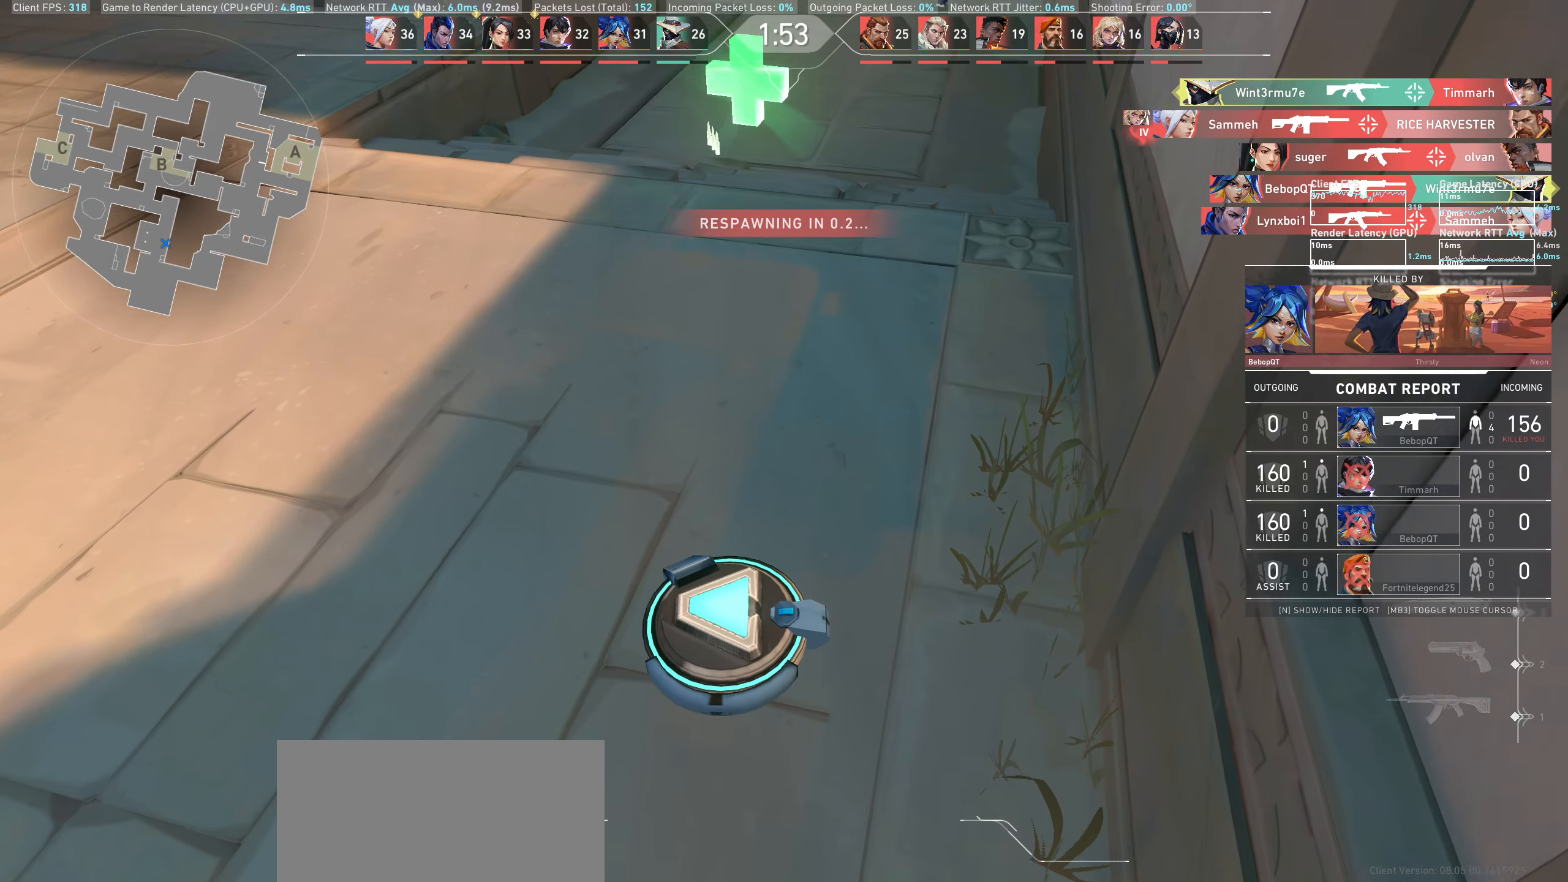
{"keys": ["w"], "mouse": [], "events": [[500, "w", "down"]]}
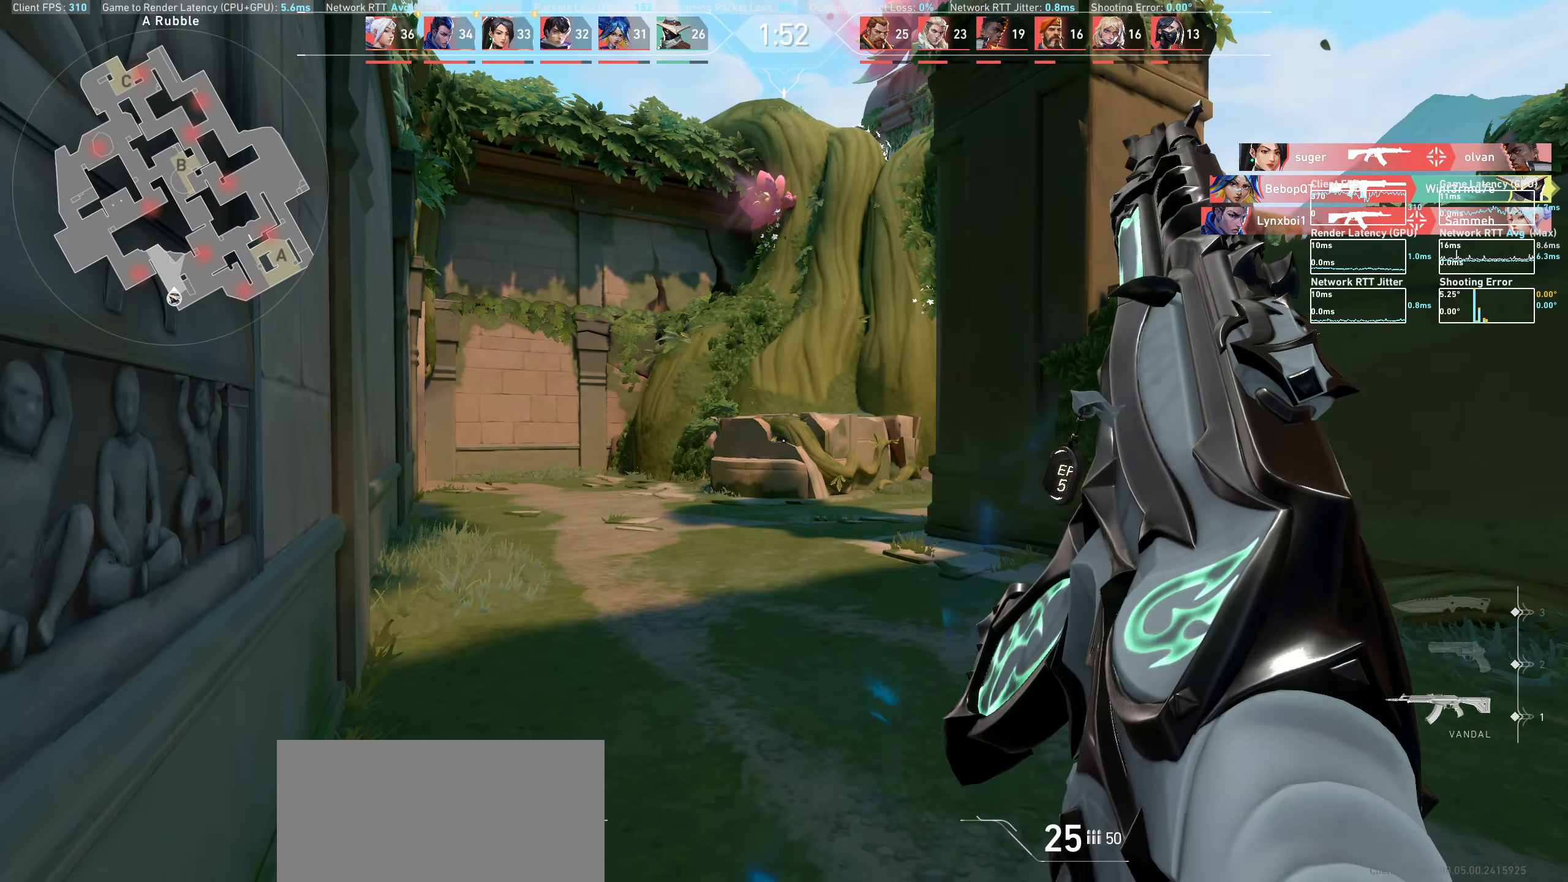
{"keys": ["d"], "mouse": [], "events": [[400, "d", "down"], [417, "w", "up"]]}
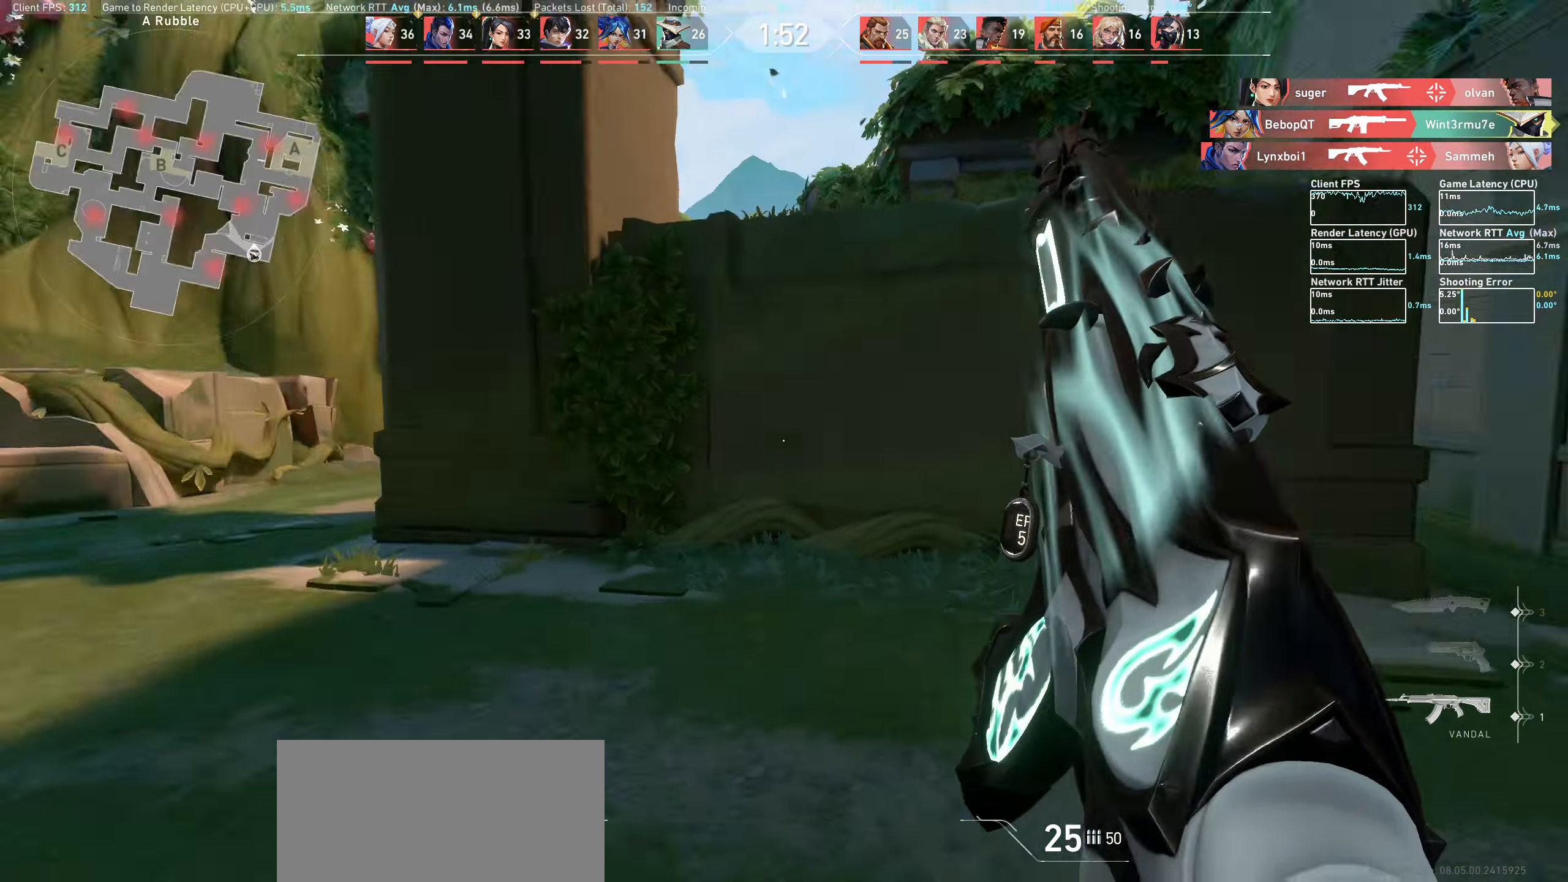
{"keys": ["d", "w"], "mouse": [], "events": [[133, "w", "down"]]}
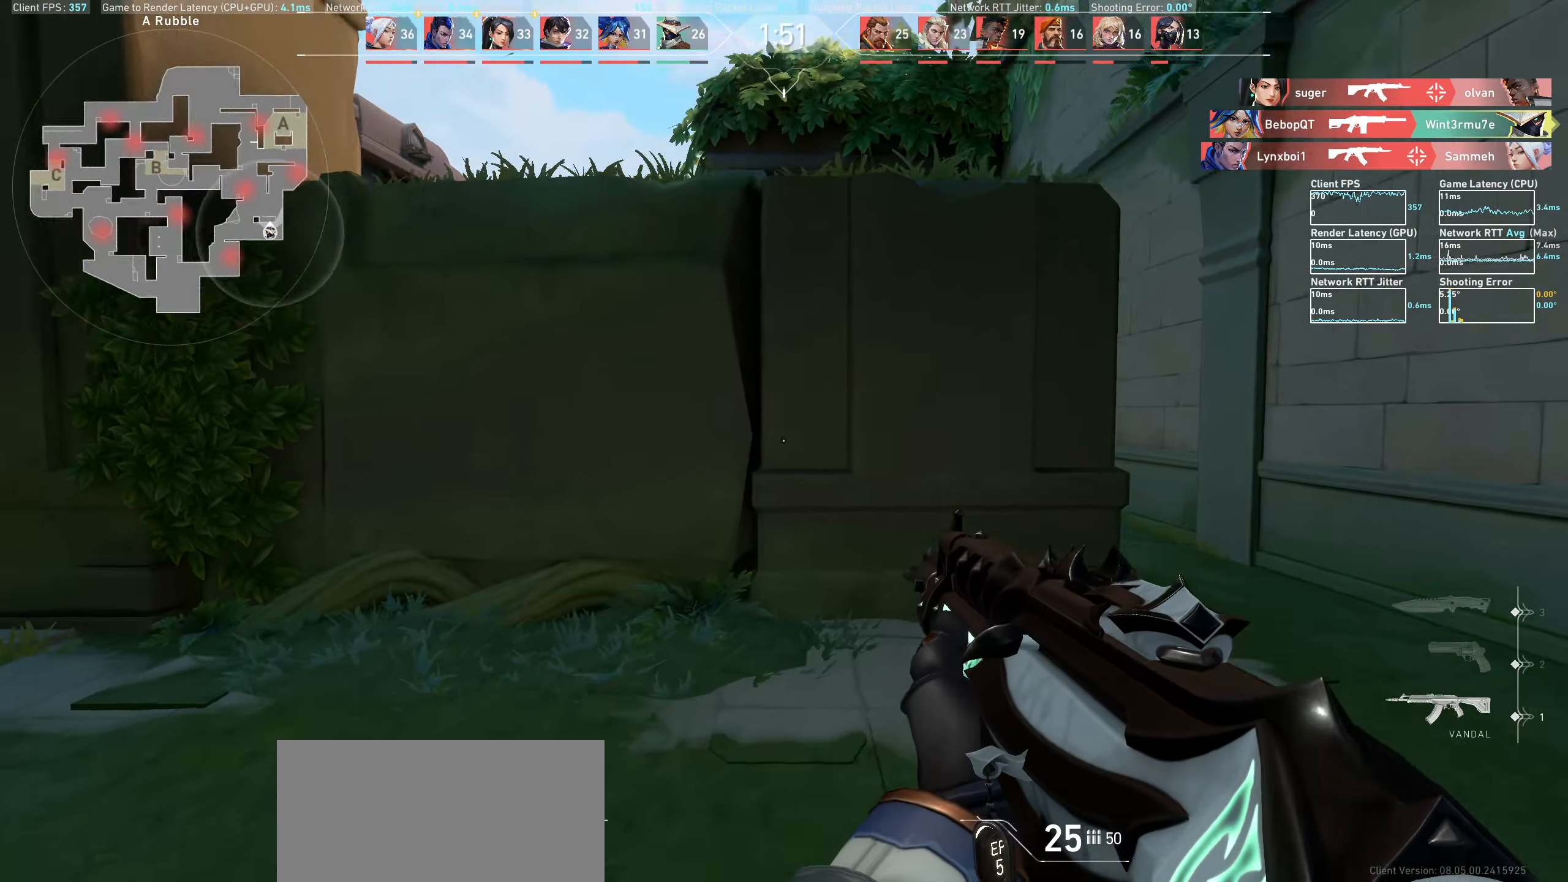
{"keys": [], "mouse": [], "events": [[50, "w", "up"], [383, "d", "up"]]}
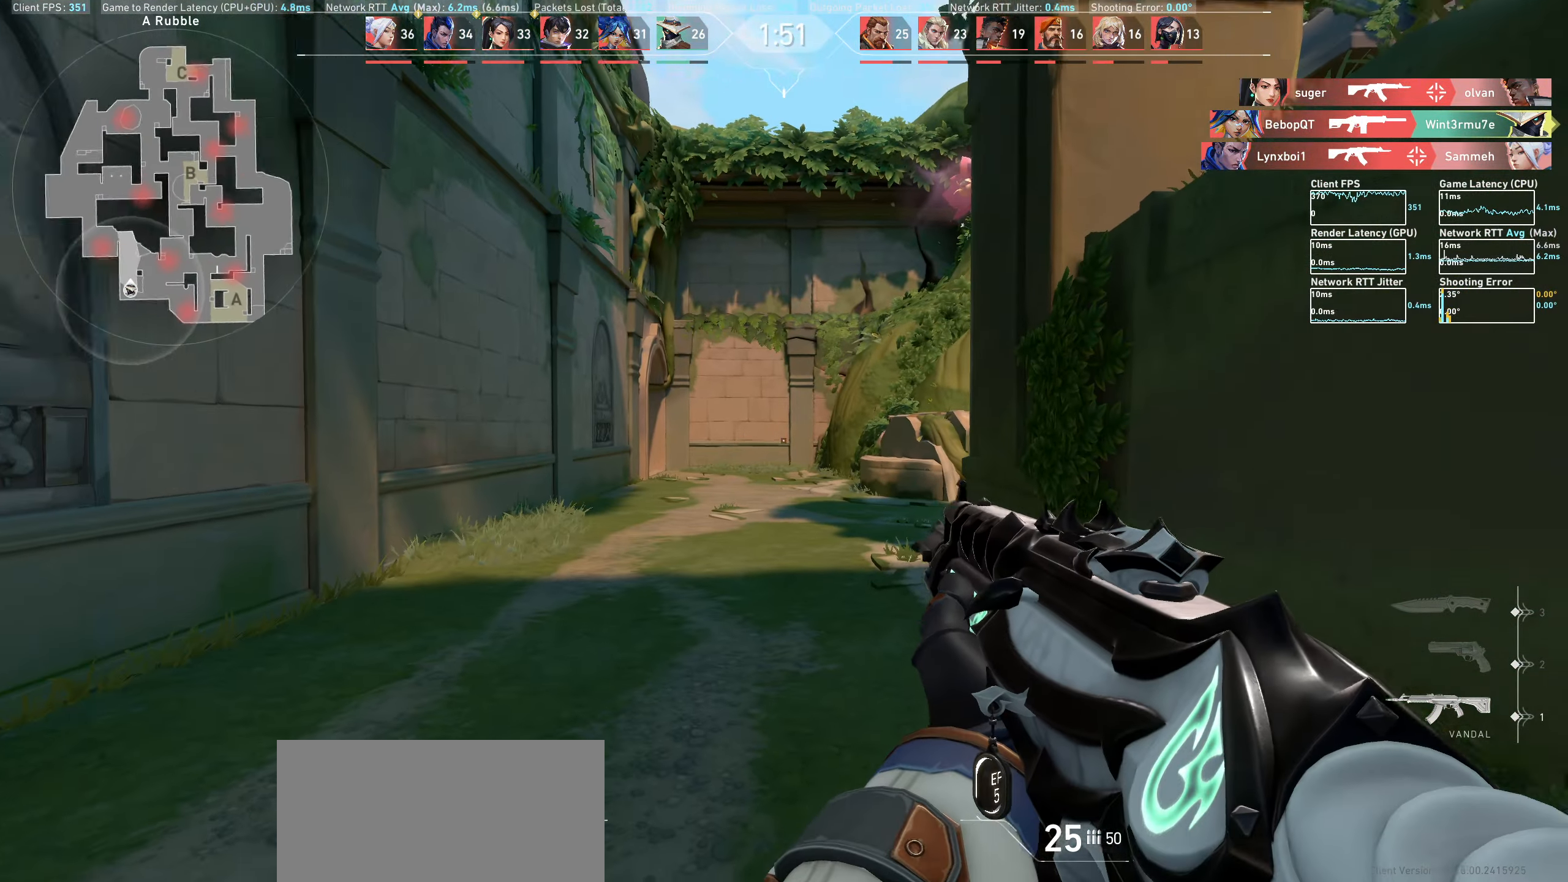
{"keys": [], "mouse": [], "events": [[100, "w", "down"], [133, "d", "down"], [350, "w", "up"], [367, "d", "up"]]}
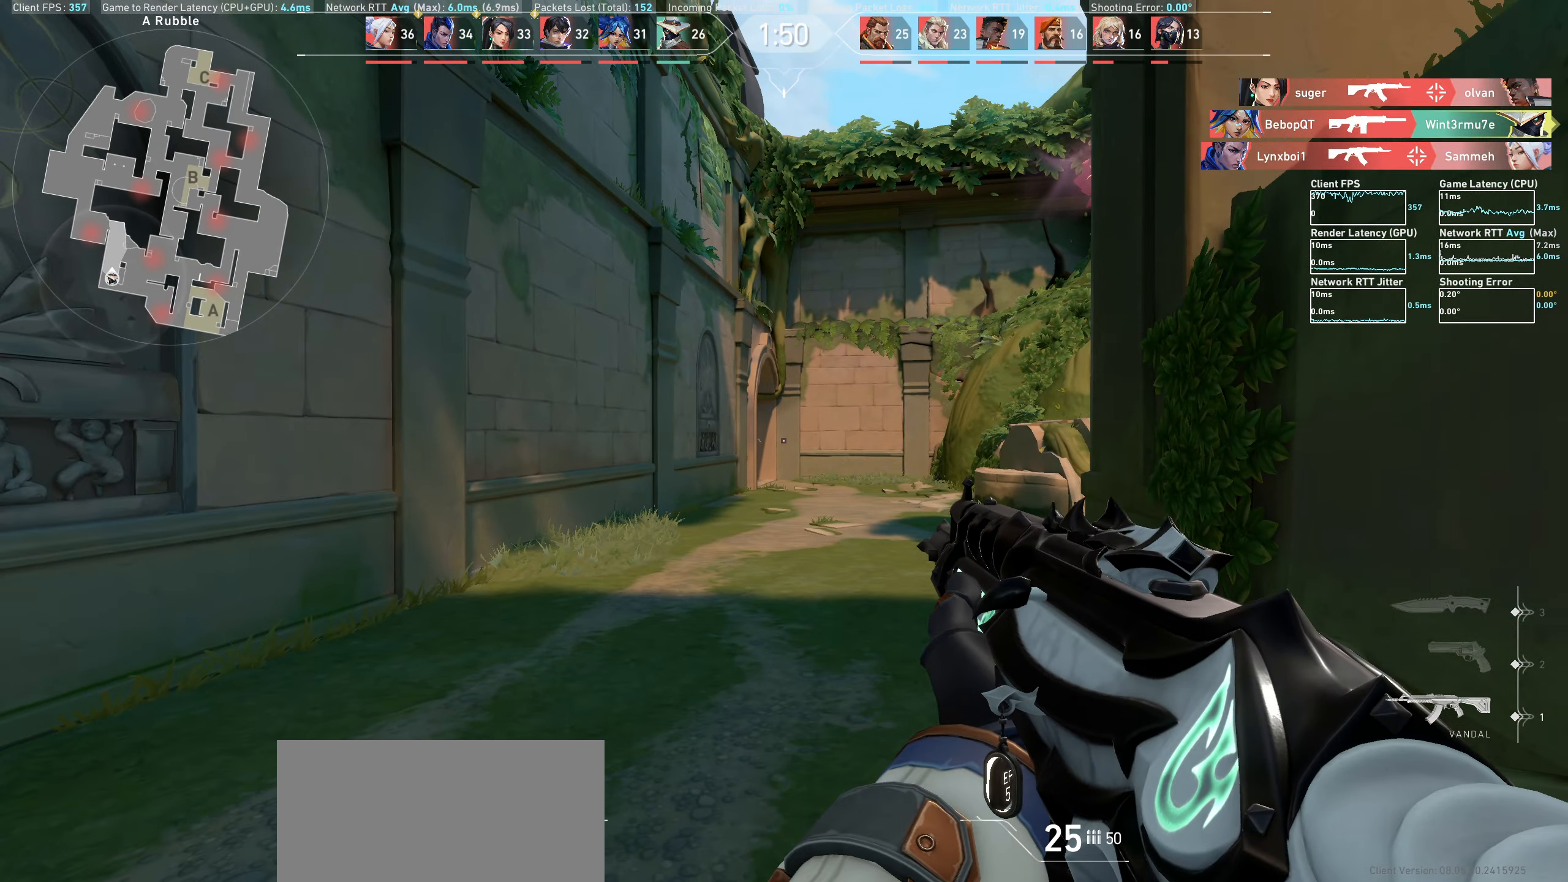
{"keys": ["a"], "mouse": ["left"], "events": [[83, "w", "down"], [167, "d", "down"], [283, "w", "up"], [367, "d", "up"], [467, "mouse_left", "down"], [500, "a", "down"]]}
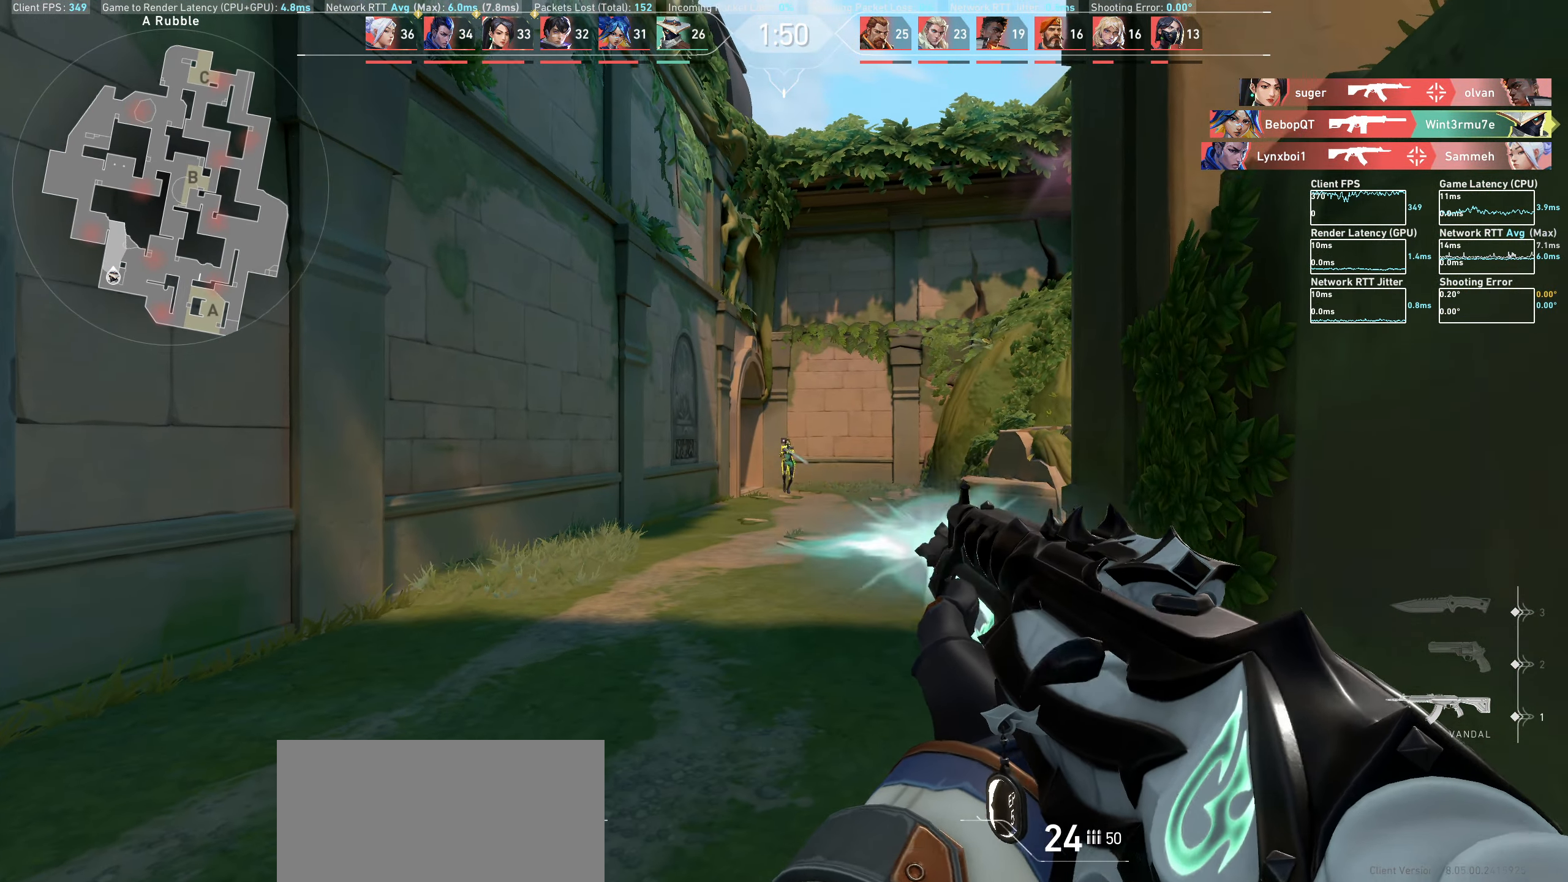
{"keys": [], "mouse": [], "events": [[150, "a", "up"], [167, "mouse_left", "up"], [333, "d", "down"], [350, "mouse_left", "down"], [433, "d", "up"], [483, "mouse_left", "up"]]}
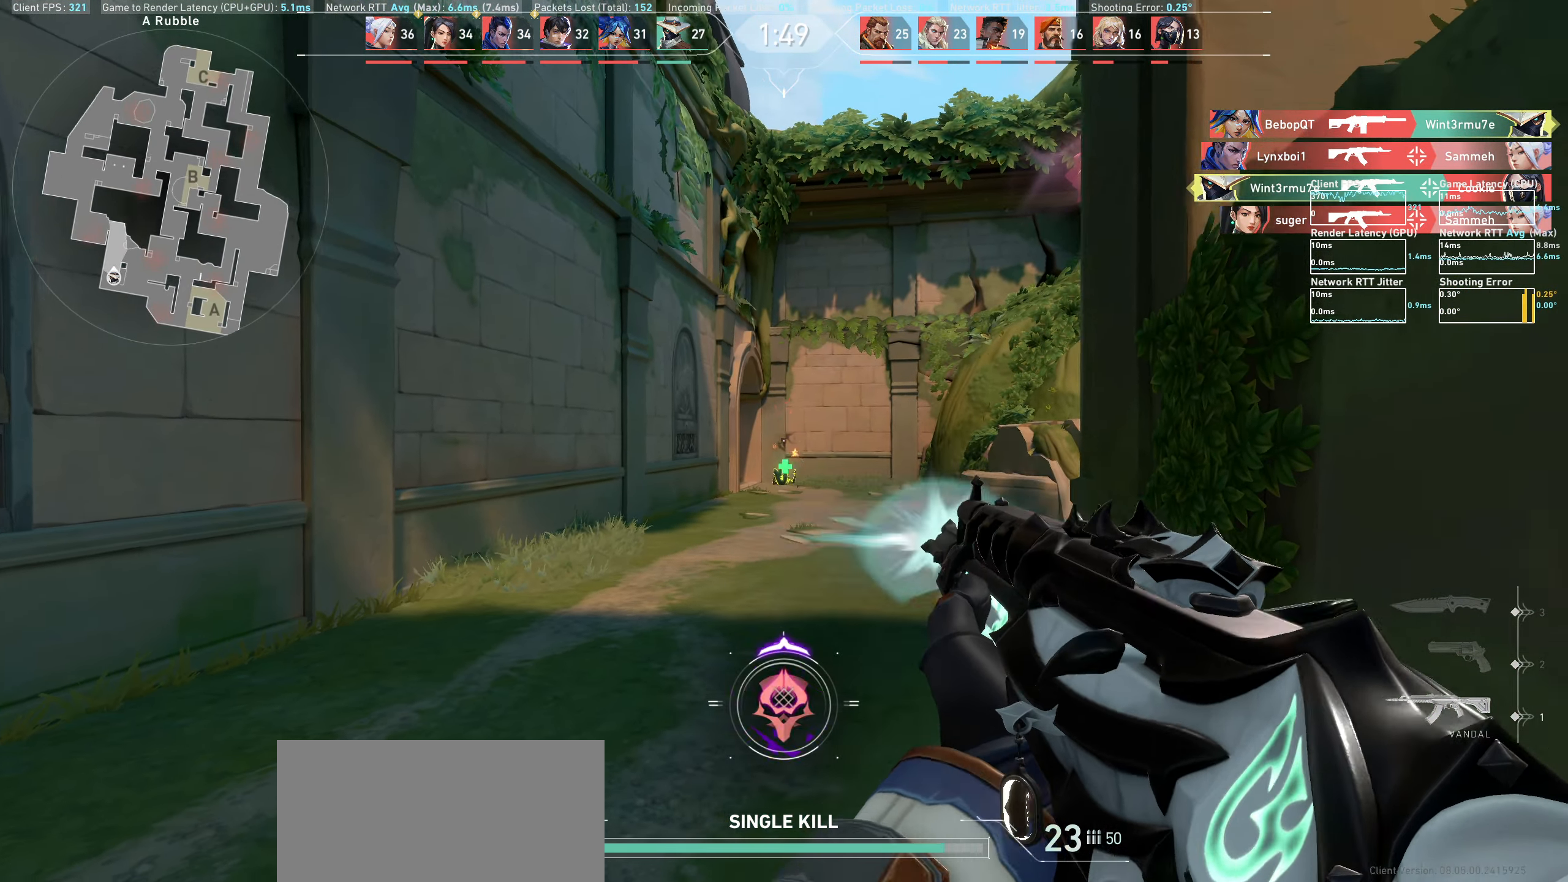
{"keys": ["d", "w"], "mouse": [], "events": [[150, "d", "down"], [467, "w", "down"]]}
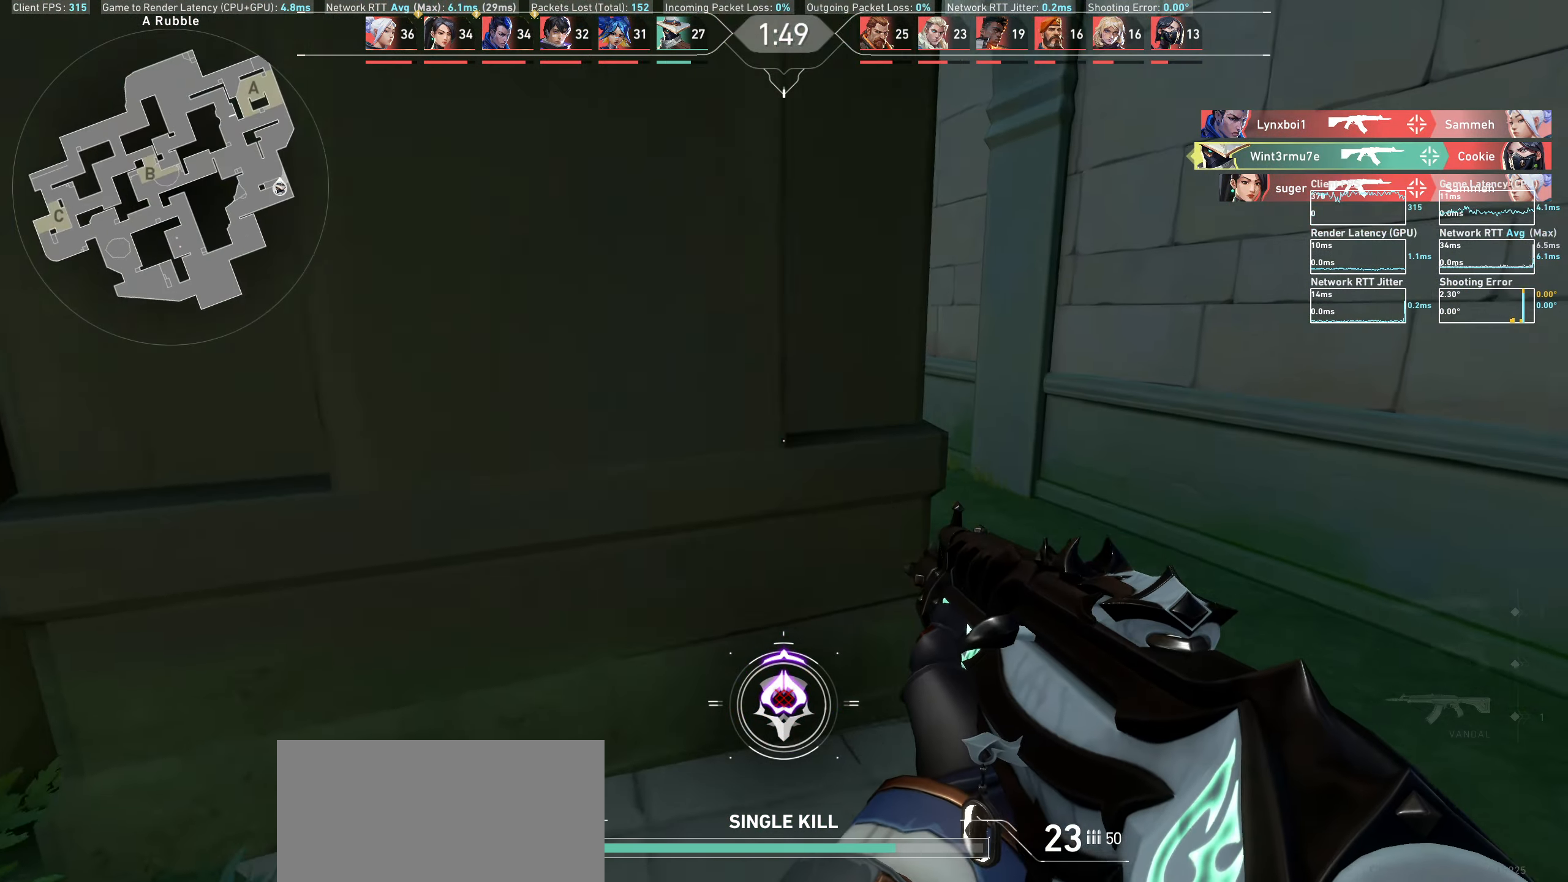
{"keys": ["d", "w"], "mouse": [], "events": [[217, "d", "up"], [400, "d", "down"]]}
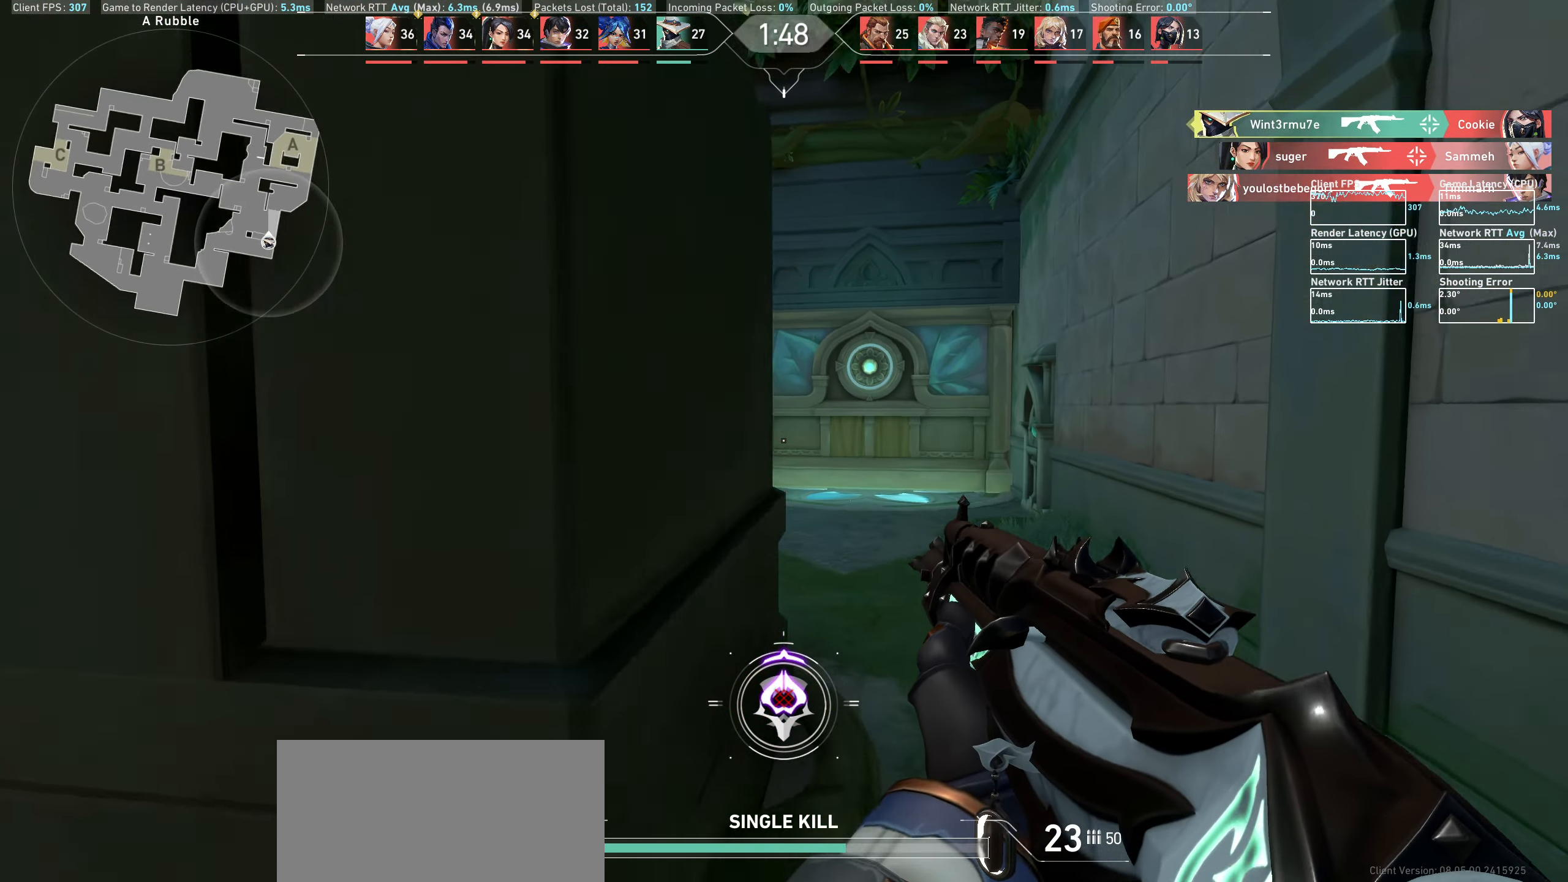
{"keys": ["d", "w"], "mouse": [], "events": []}
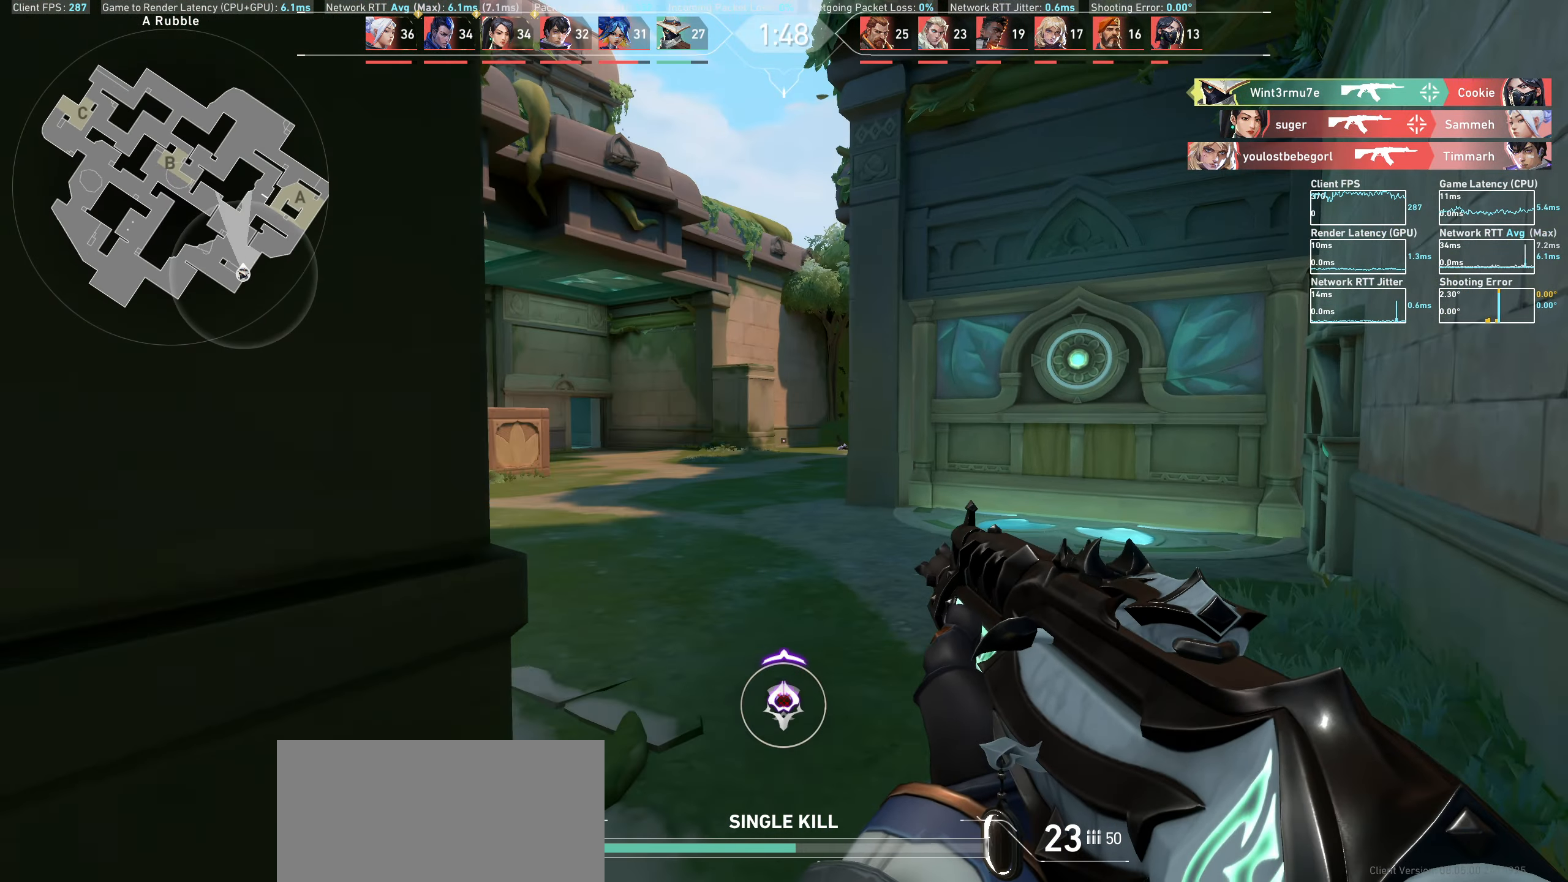
{"keys": ["d", "w"], "mouse": [], "events": [[67, "d", "up"], [400, "d", "down"]]}
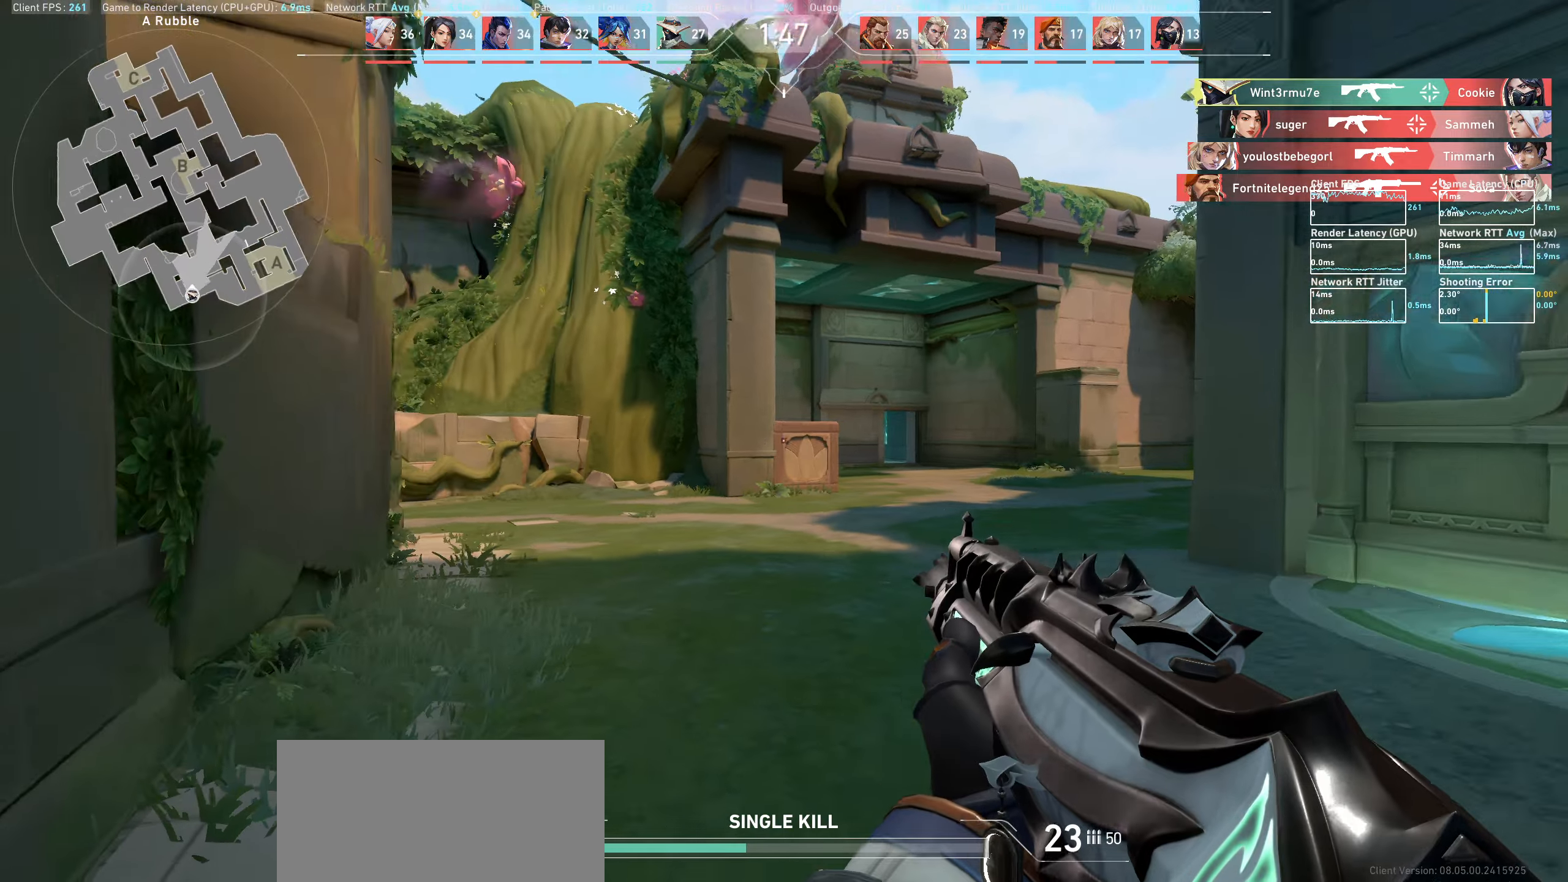
{"keys": ["d", "w"], "mouse": [], "events": [[50, "w", "up"], [367, "w", "down"]]}
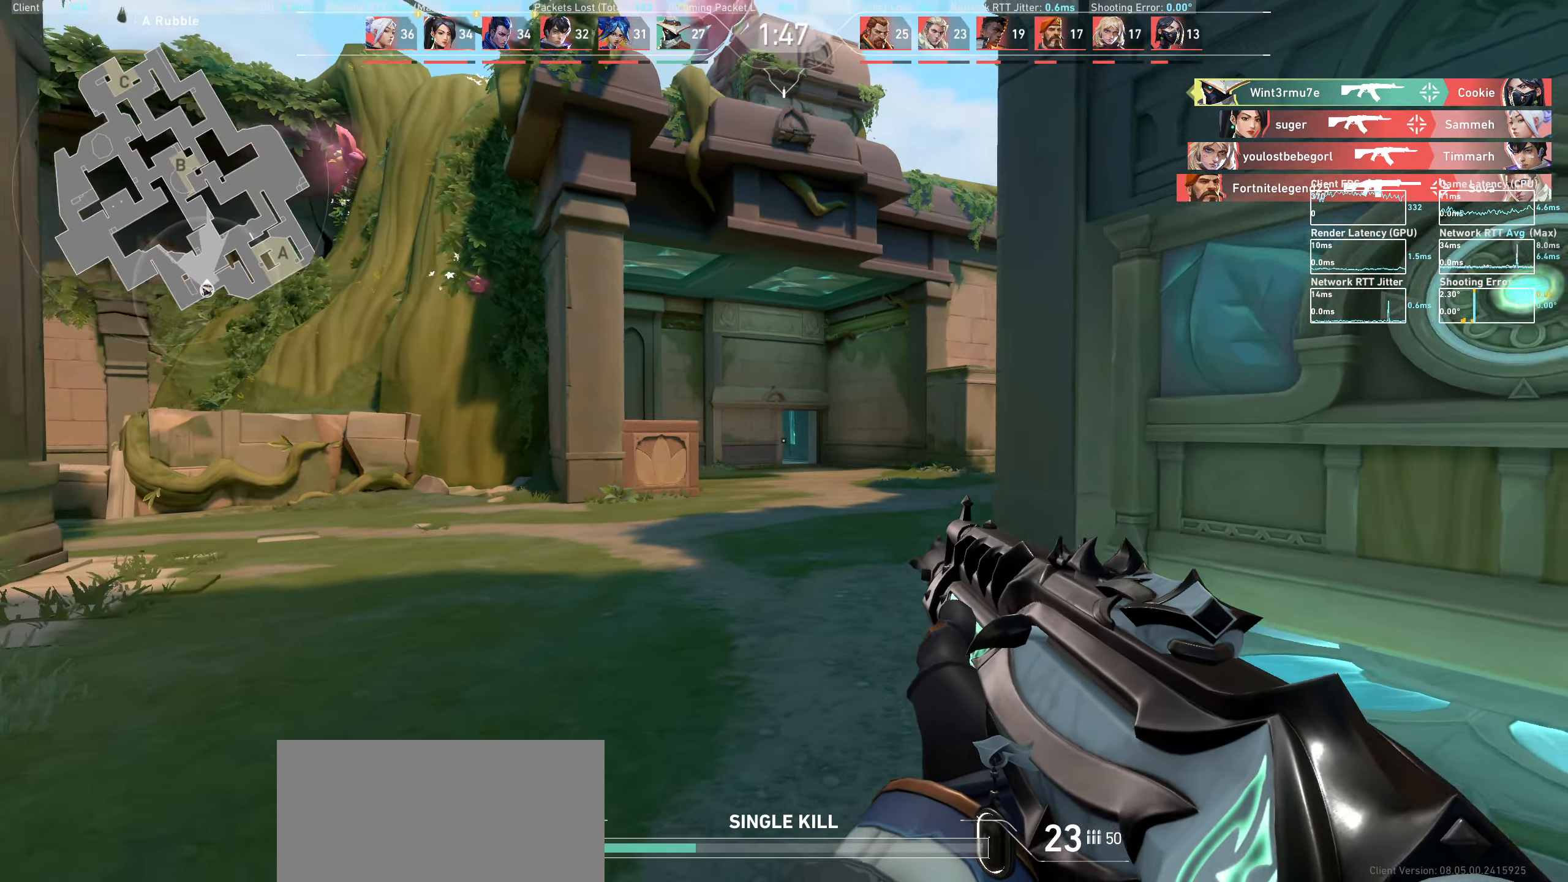
{"keys": ["d", "w"], "mouse": [], "events": [[267, "d", "up"], [350, "d", "down"]]}
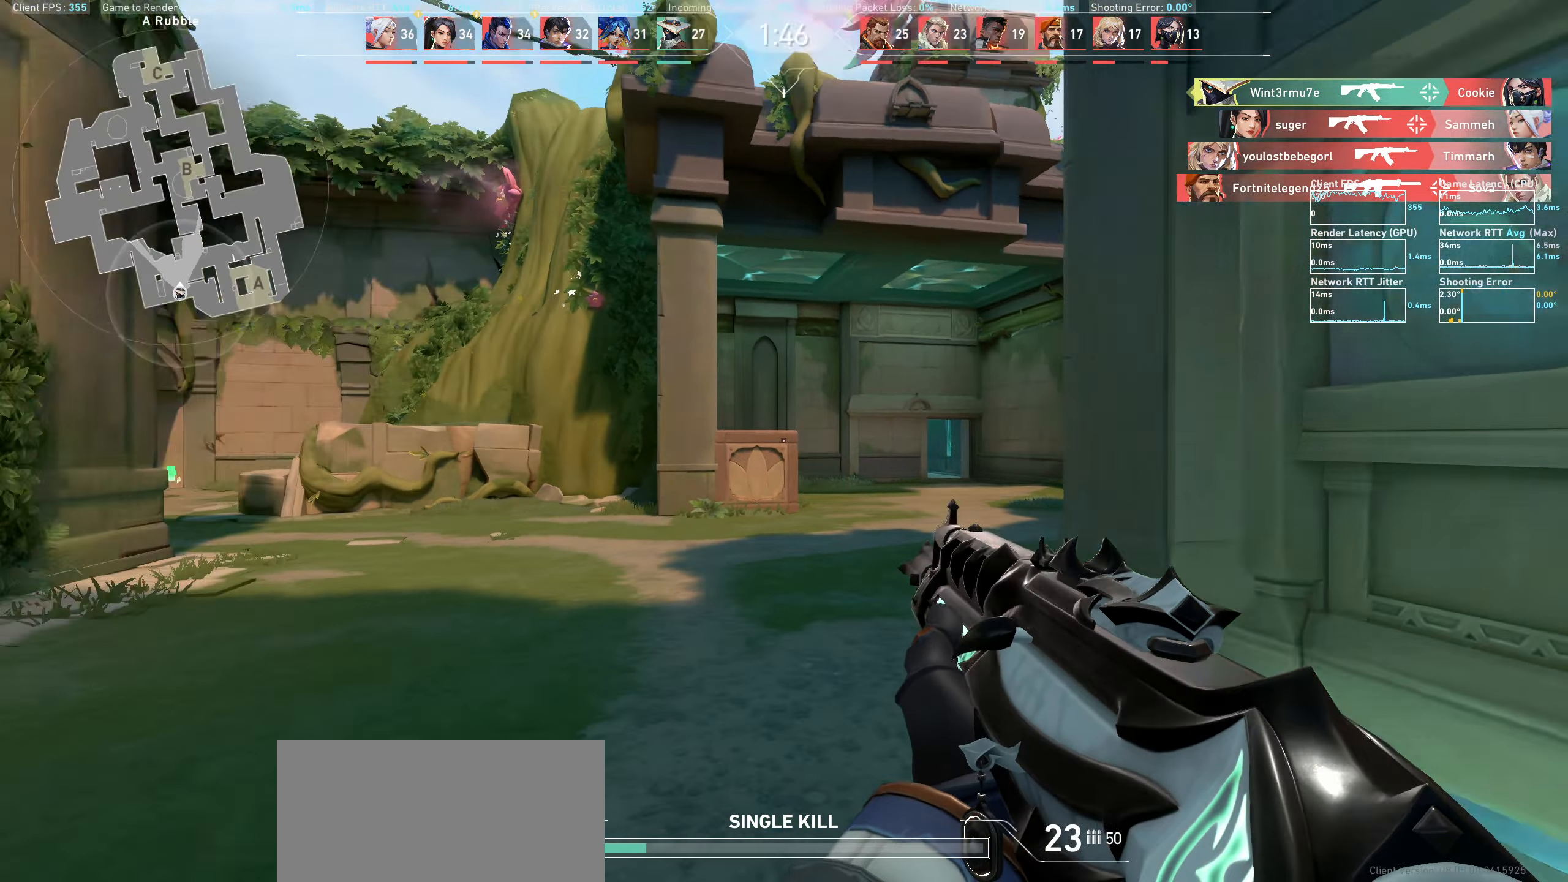
{"keys": [], "mouse": [], "events": [[83, "w", "up"], [483, "d", "up"]]}
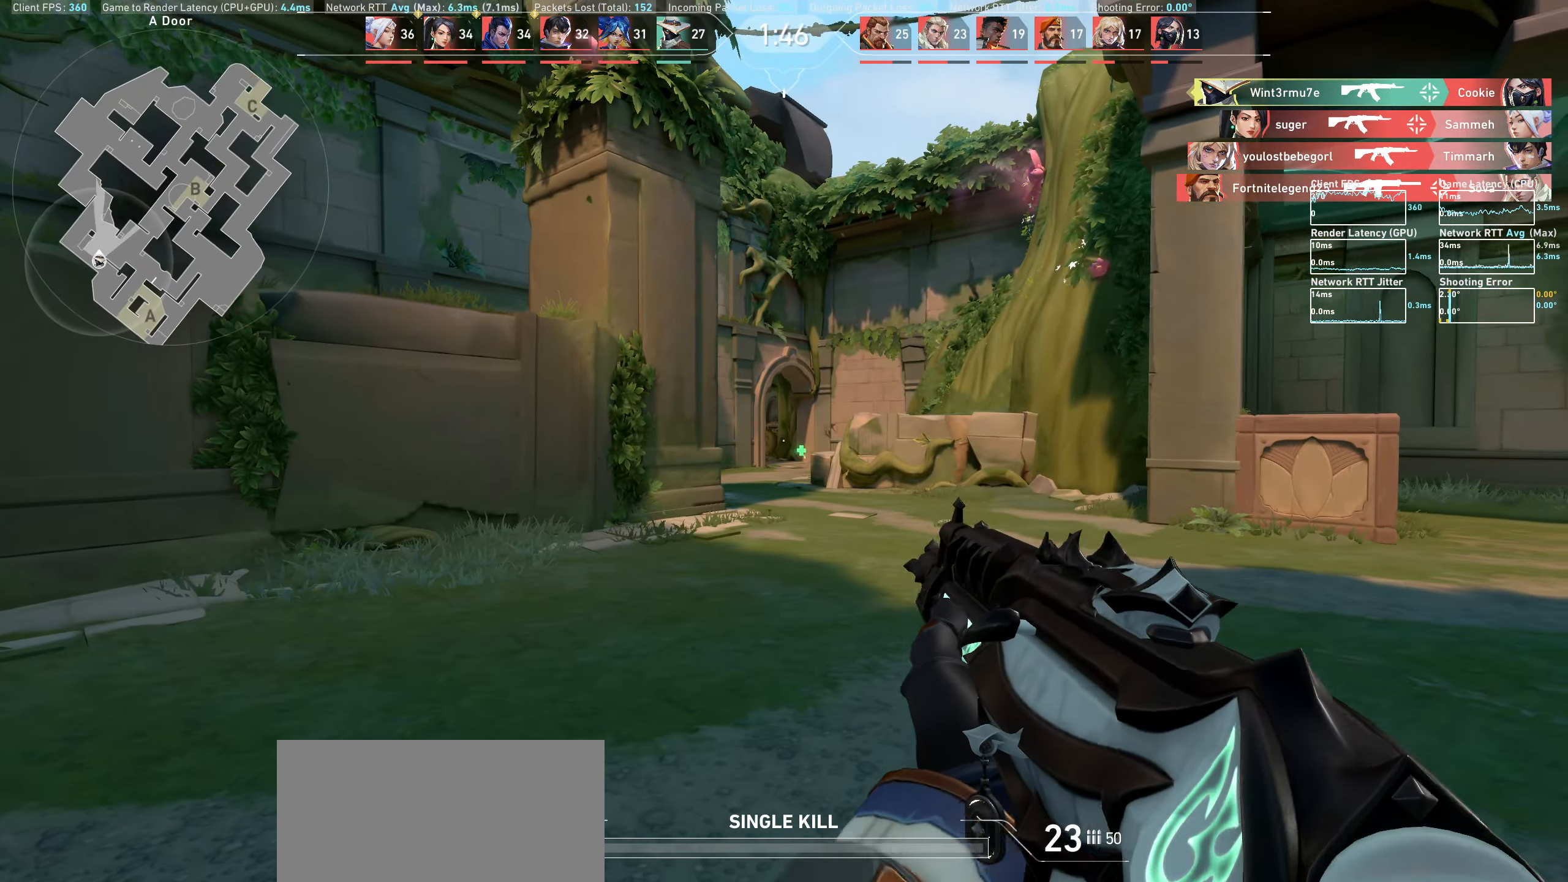
{"keys": ["w"], "mouse": [], "events": [[67, "w", "down"], [83, "d", "down"], [367, "d", "up"]]}
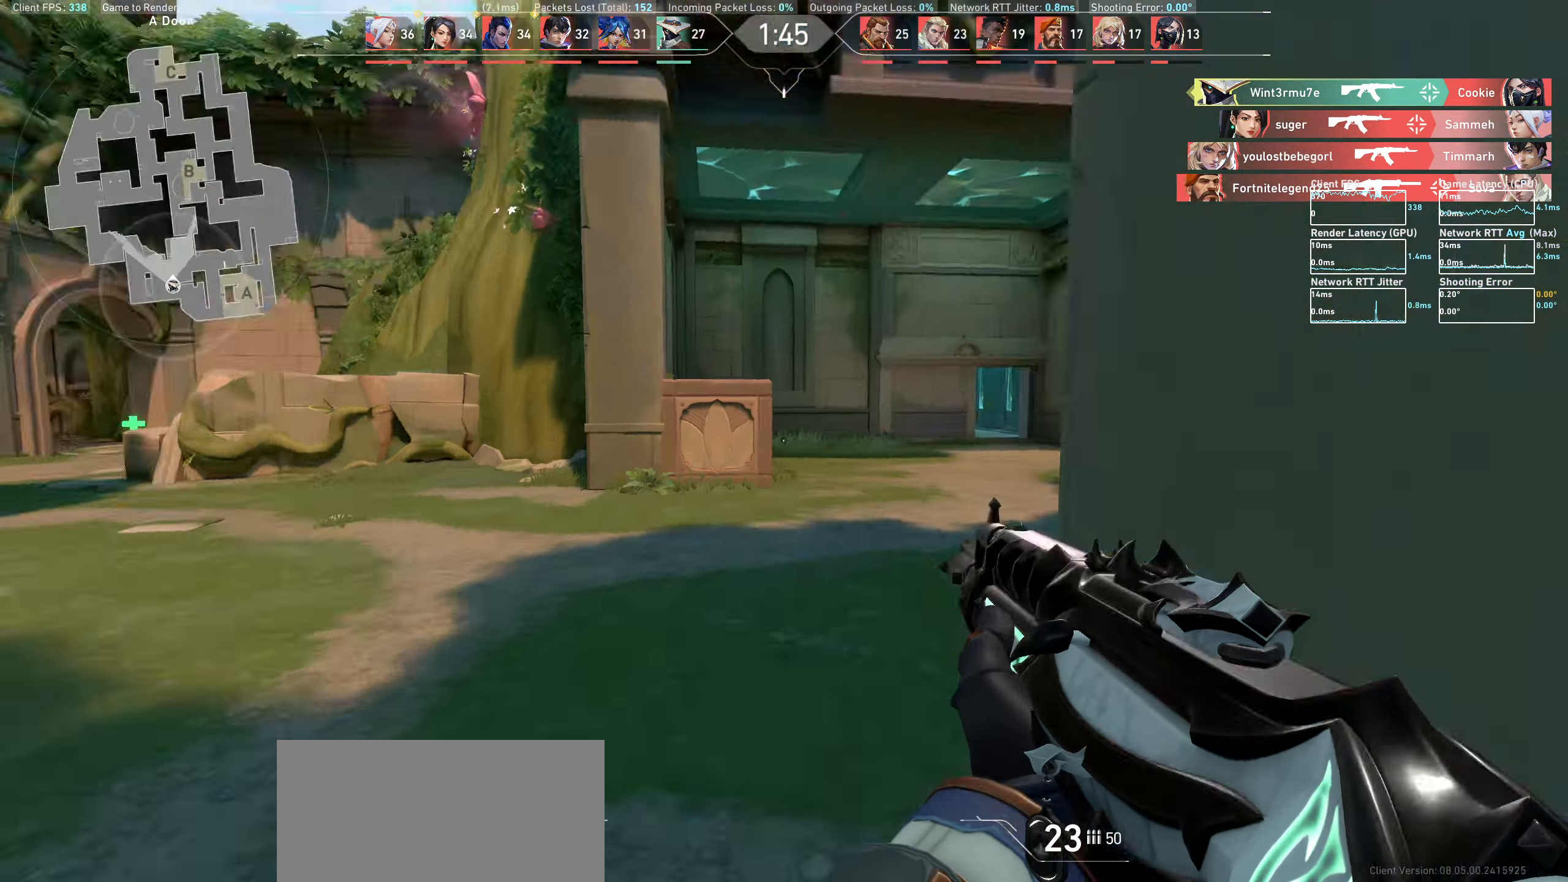
{"keys": ["w"], "mouse": [], "events": [[33, "w", "up"], [167, "a", "down"], [250, "w", "down"], [500, "a", "up"]]}